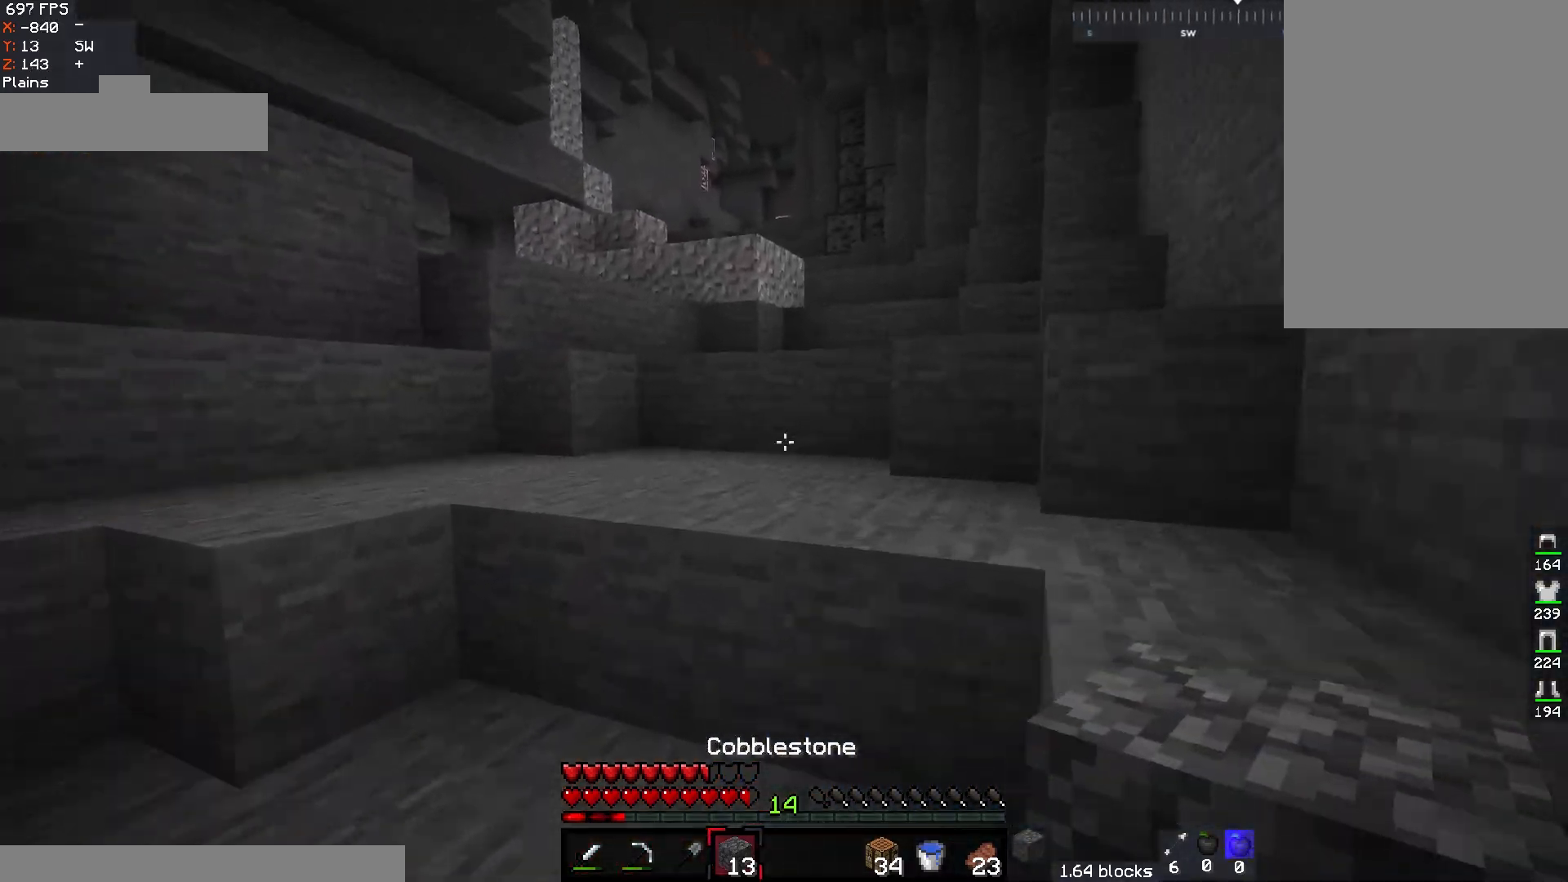
Gameplay with keyboard and mouse; each line is a JSON object with the keys and mouse buttons held at the frame after it. "events" lists presses ("down") and releases ("up") of "a", "d", "s", "space", "w", "mouse_left" and "mouse_right" between this image and that frame as [ms after this image, input, new state], when the widget could be followed in between. "mouse_left", "mouse_right" = the "left", "right" buttons of the "mouse" list. No other keys are recorded. Fast repeated clicks can show as one long hold. Mouse movement is not recorded.
{"keys": ["w"], "mouse": [], "events": [[67, "space", "down"], [100, "a", "up"], [317, "space", "up"]]}
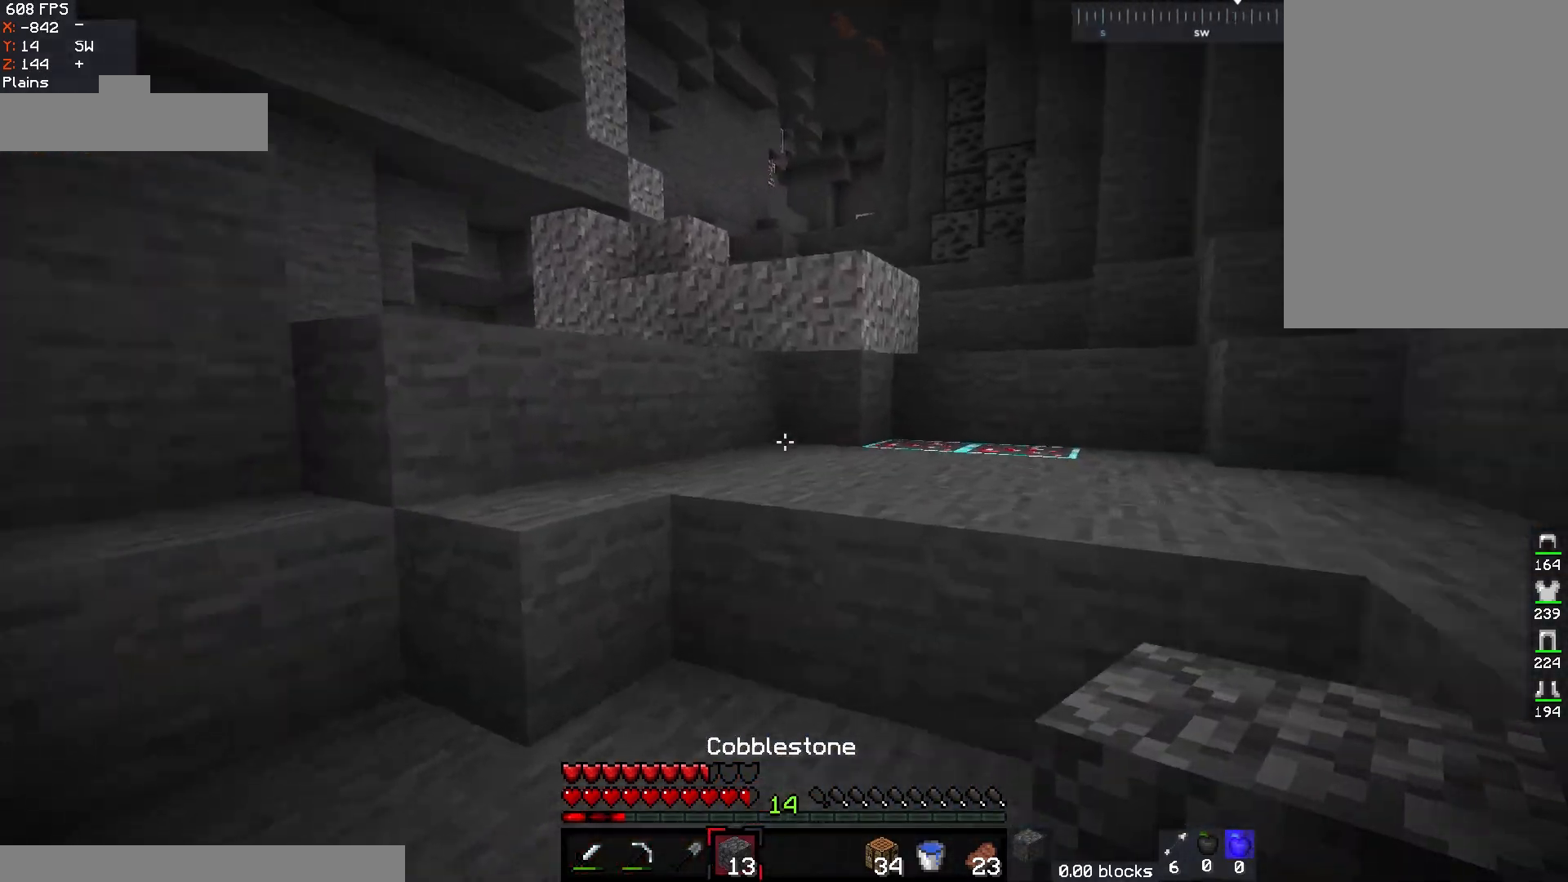
{"keys": ["a", "space", "w"], "mouse": [], "events": [[83, "space", "down"], [117, "d", "down"], [300, "space", "up"], [450, "space", "down"], [467, "a", "down"], [483, "d", "up"]]}
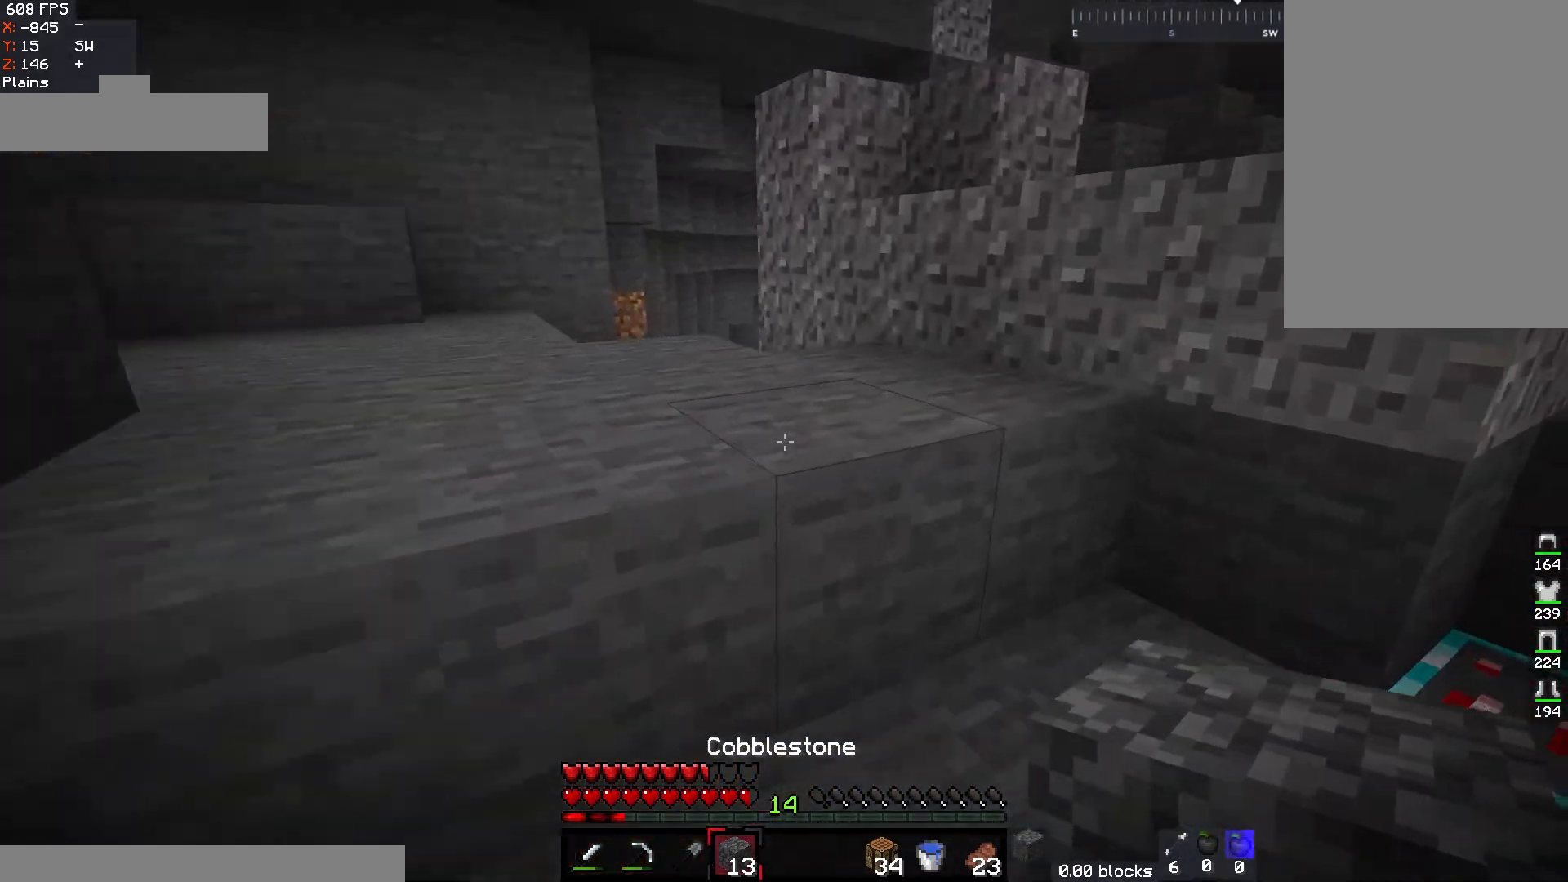
{"keys": ["d"], "mouse": [], "events": [[117, "d", "down"], [150, "a", "up"], [167, "space", "up"], [167, "w", "up"]]}
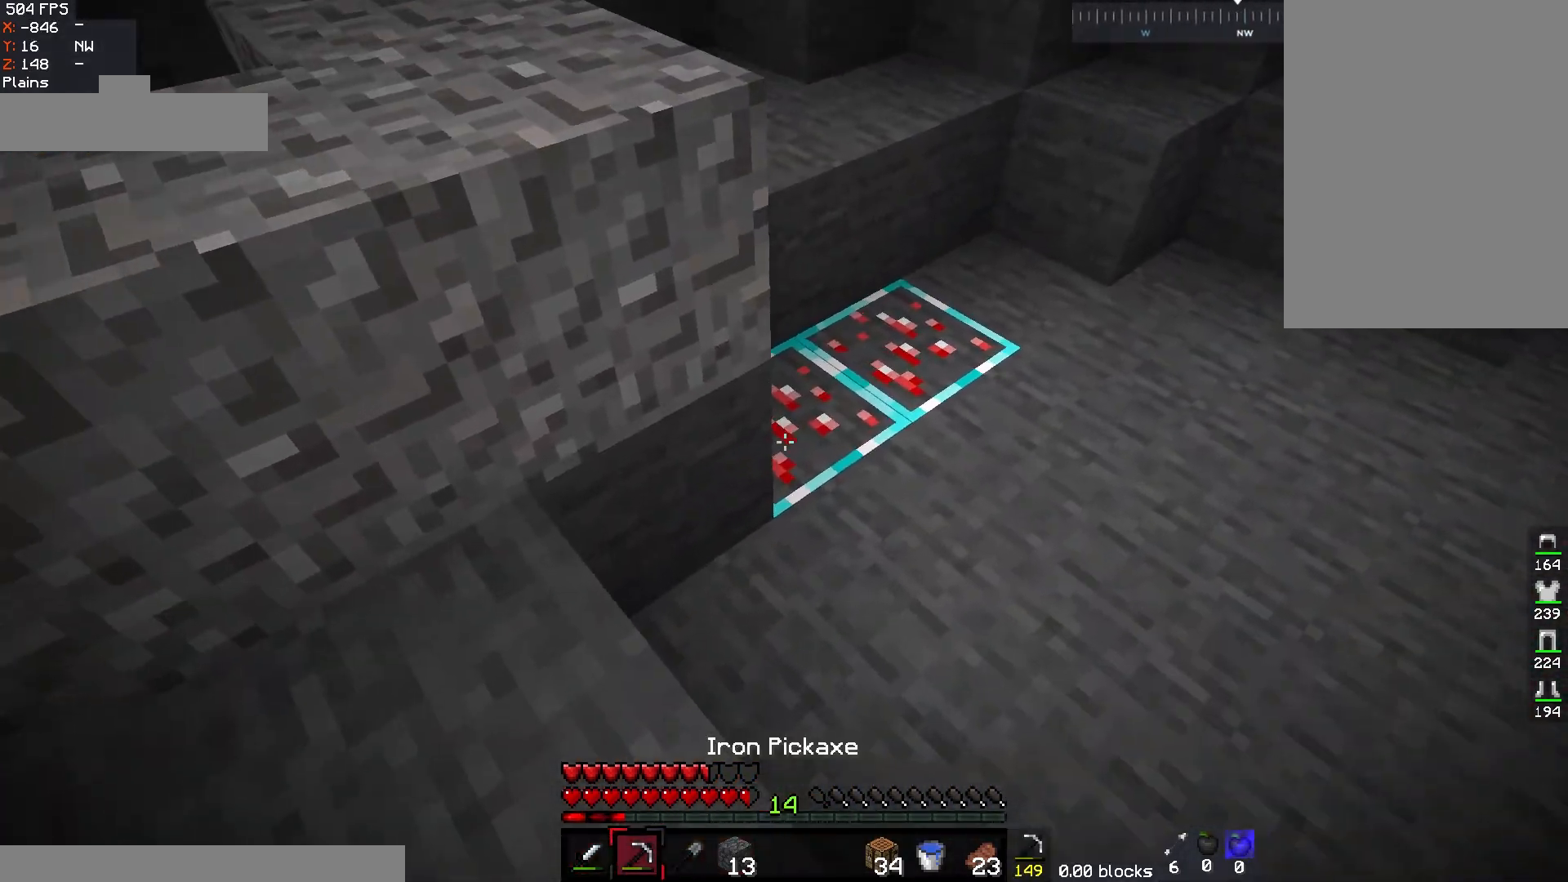
{"keys": ["w"], "mouse": ["left"], "events": [[67, "w", "down"], [150, "mouse_left", "down"], [167, "d", "up"]]}
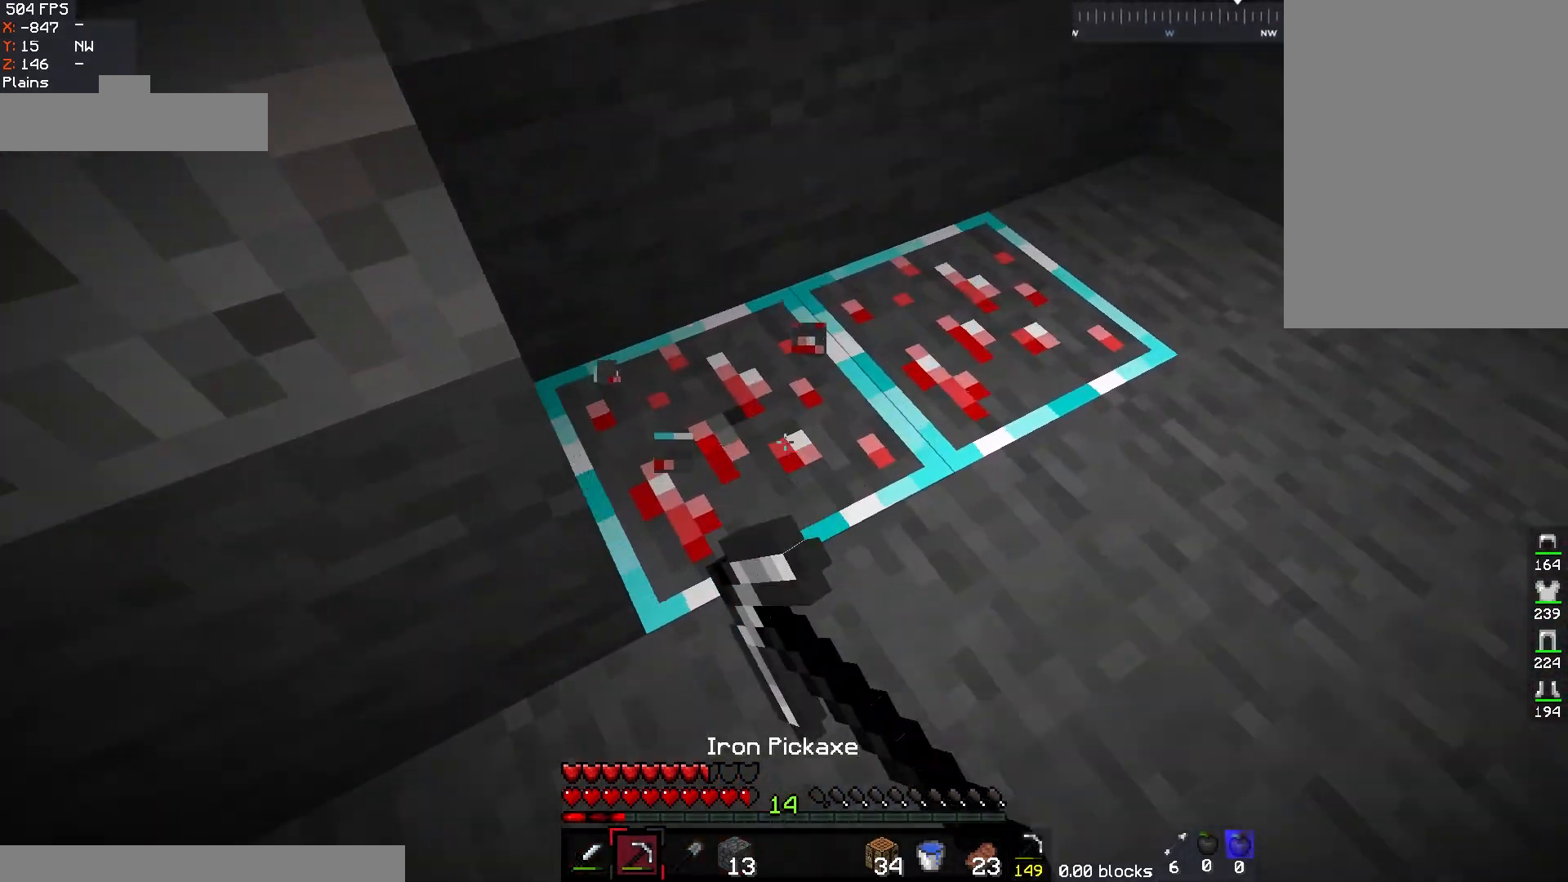
{"keys": ["d", "w"], "mouse": ["left"], "events": [[17, "w", "up"], [300, "w", "down"], [400, "d", "down"]]}
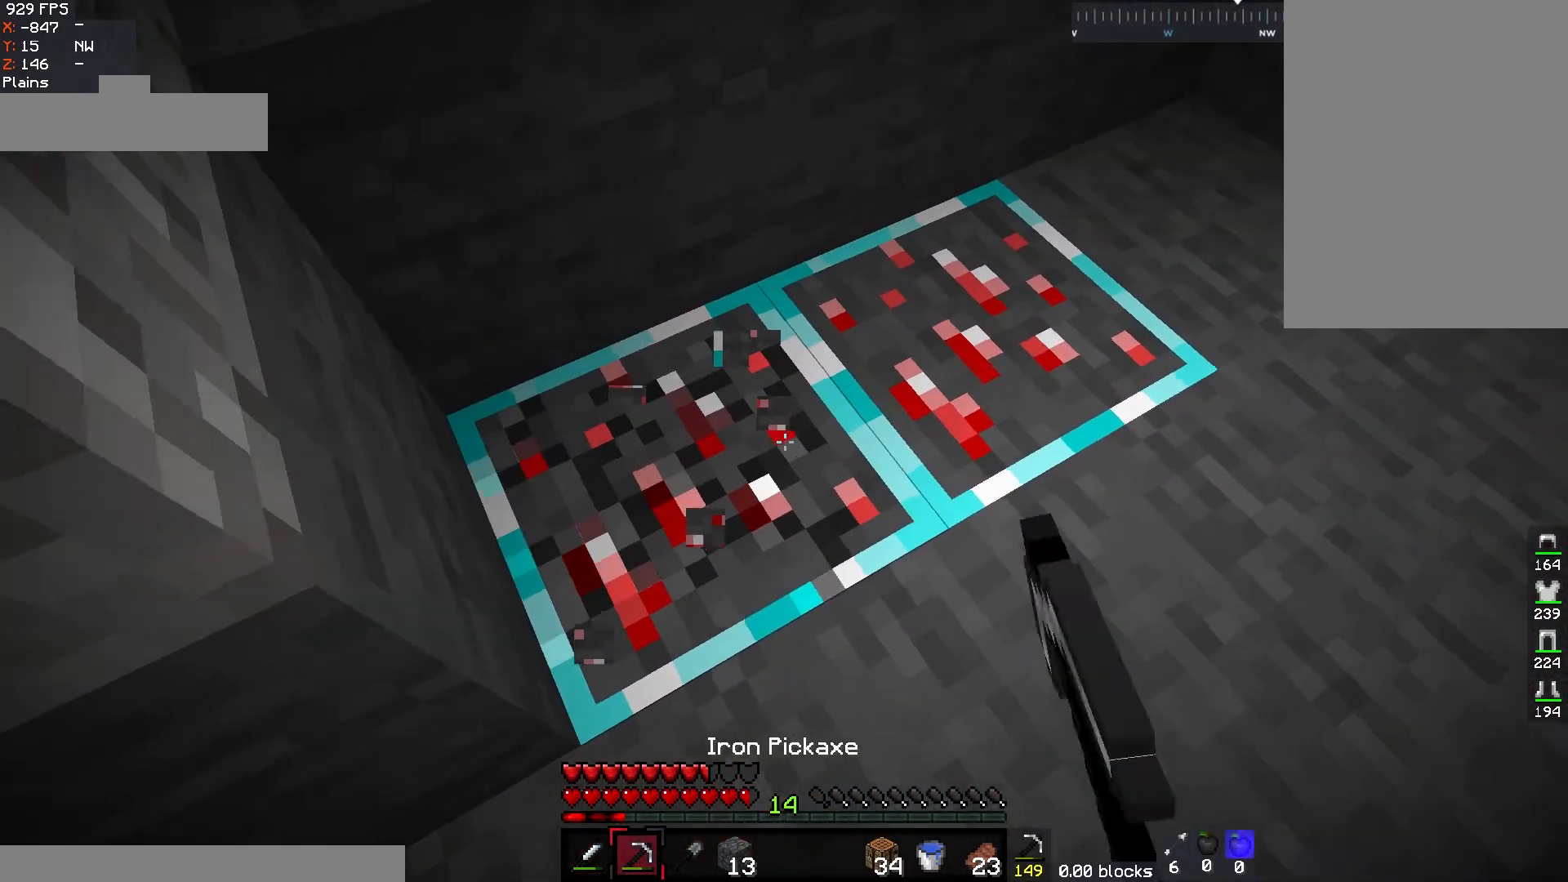
{"keys": ["a"], "mouse": ["left"], "events": [[50, "d", "up"], [83, "w", "up"], [167, "w", "down"], [183, "a", "down"], [433, "w", "up"]]}
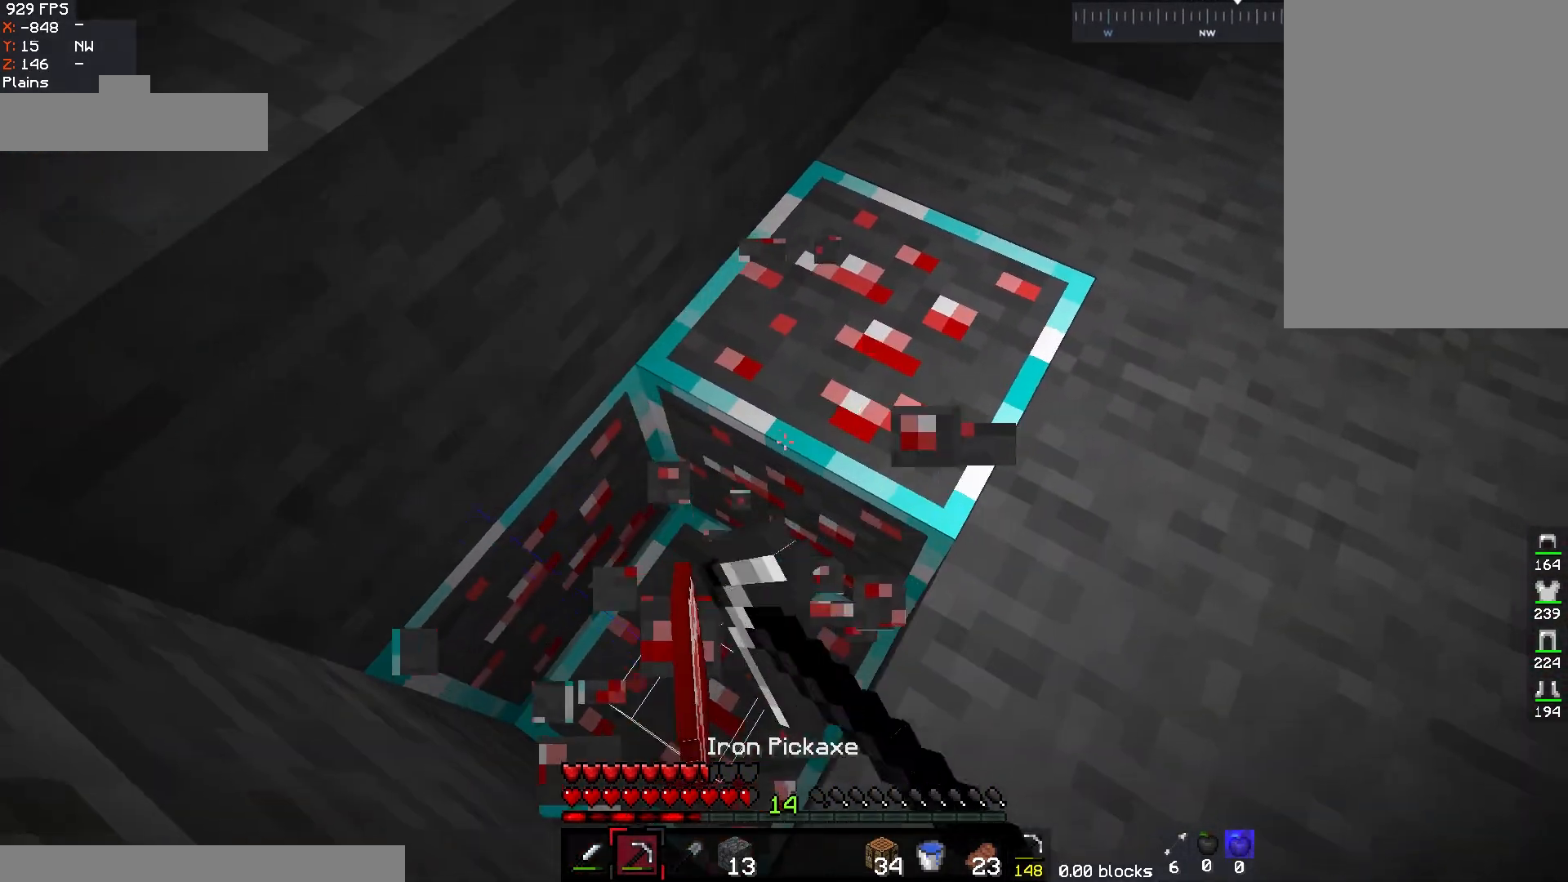
{"keys": [], "mouse": ["left"], "events": [[17, "a", "up"]]}
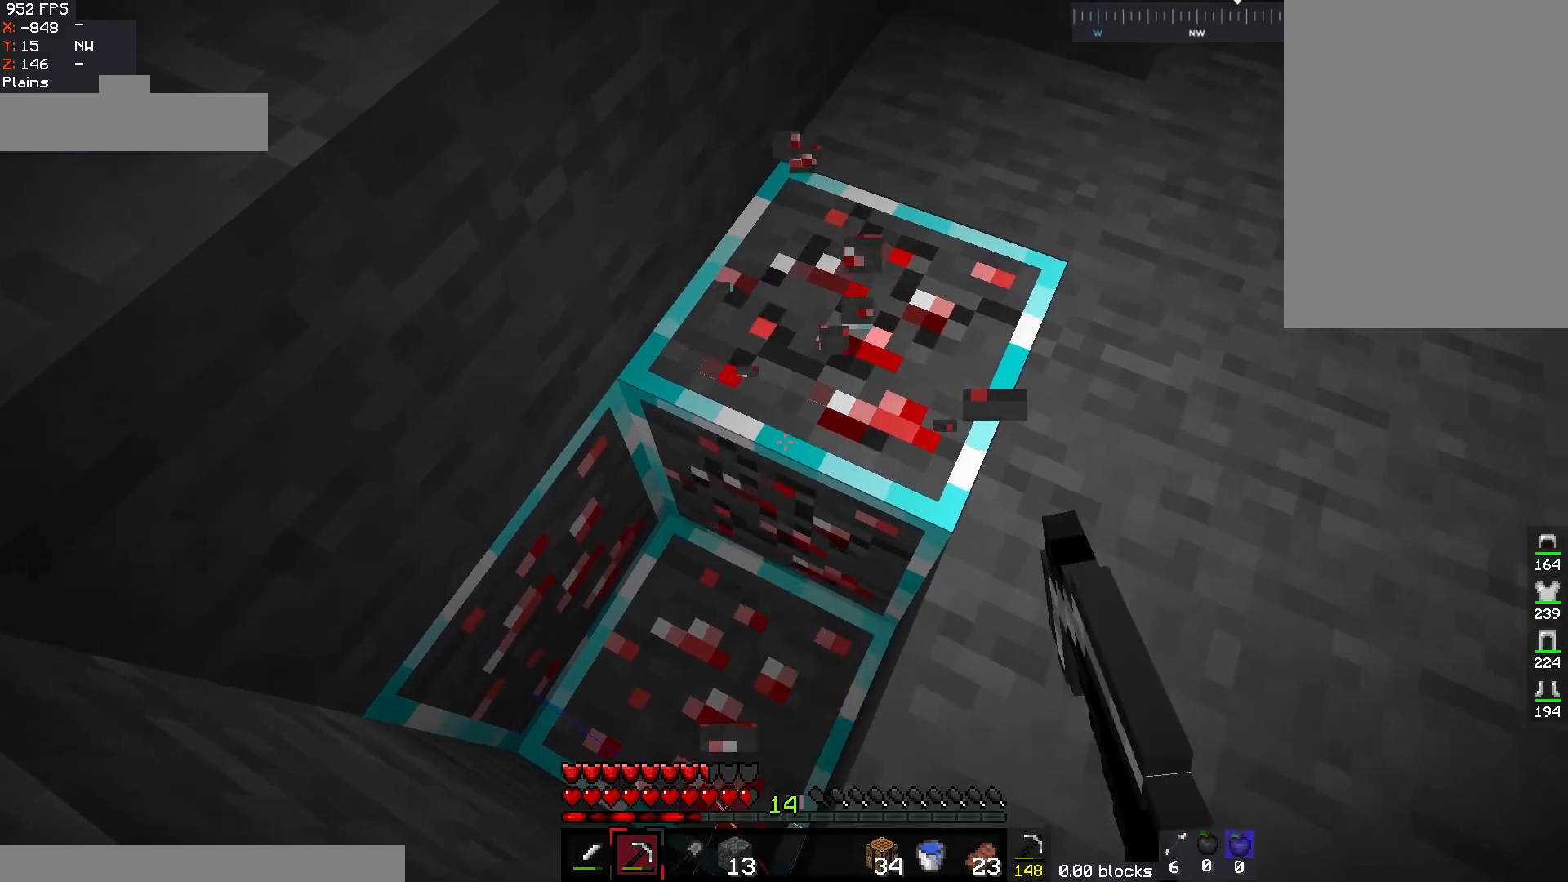
{"keys": ["d"], "mouse": ["left"], "events": [[50, "a", "down"], [367, "d", "down"], [383, "a", "up"]]}
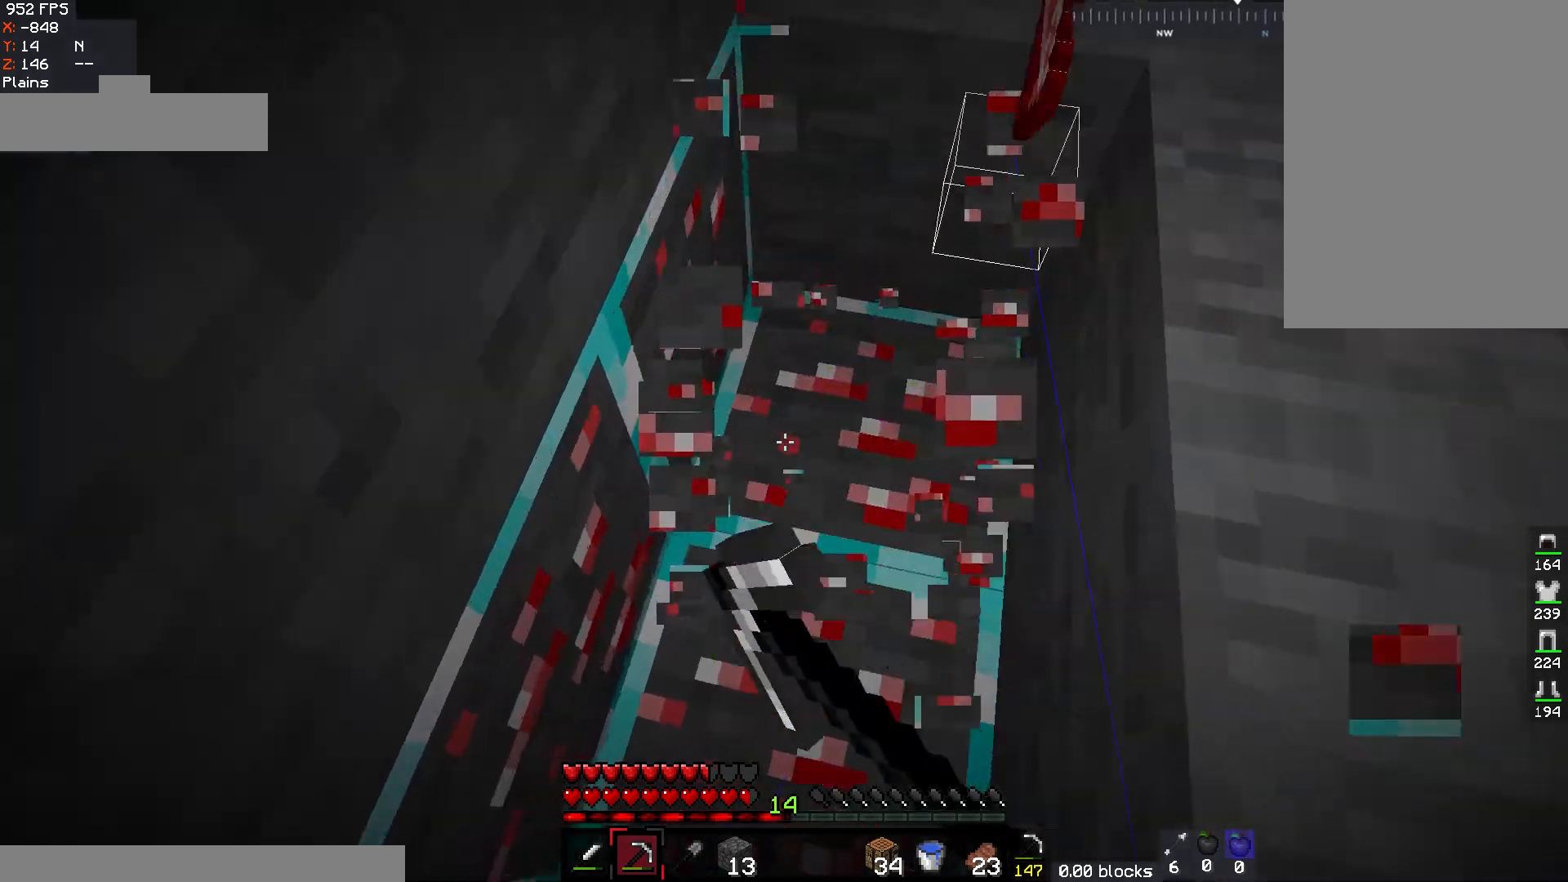
{"keys": ["d", "w"], "mouse": ["left"], "events": [[233, "d", "up"], [317, "w", "down"], [400, "d", "down"]]}
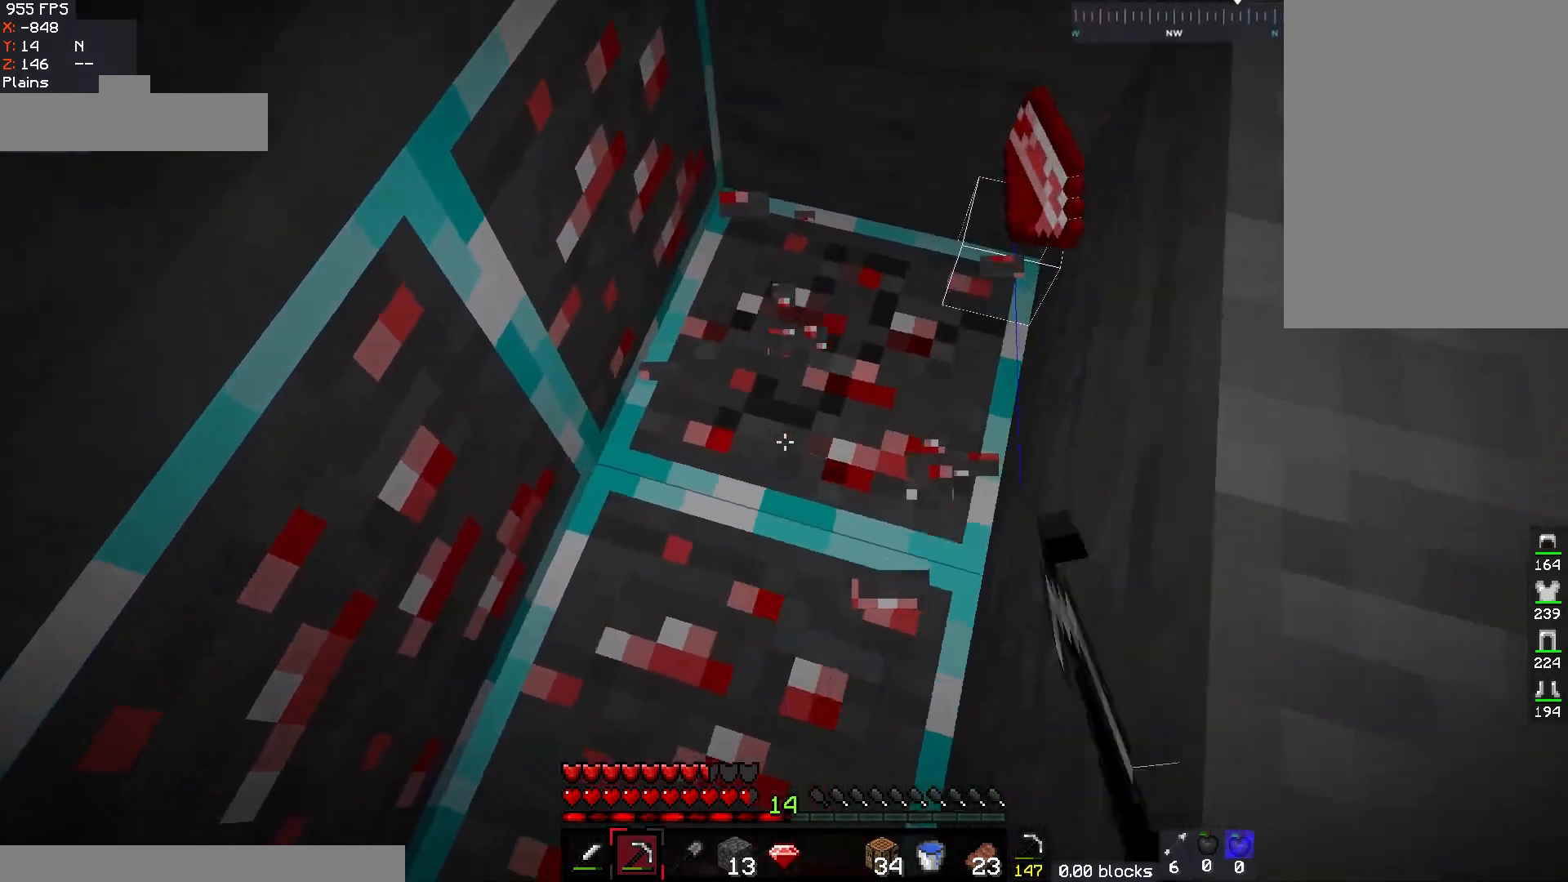
{"keys": ["d"], "mouse": ["left"], "events": [[167, "w", "up"]]}
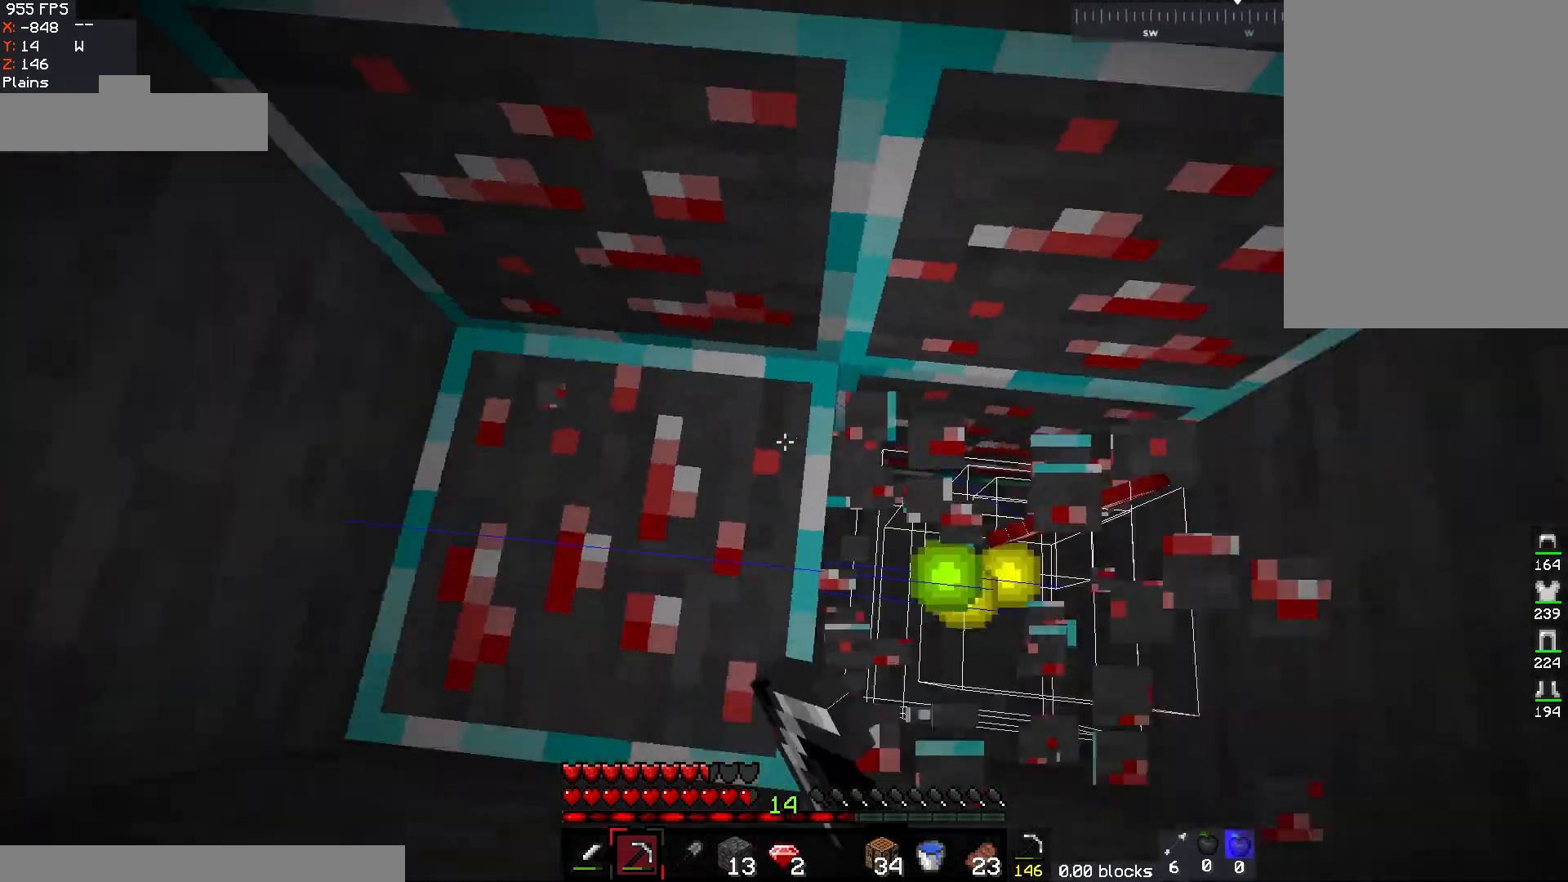
{"keys": [], "mouse": ["left"], "events": [[67, "d", "up"], [283, "d", "down"], [450, "d", "up"]]}
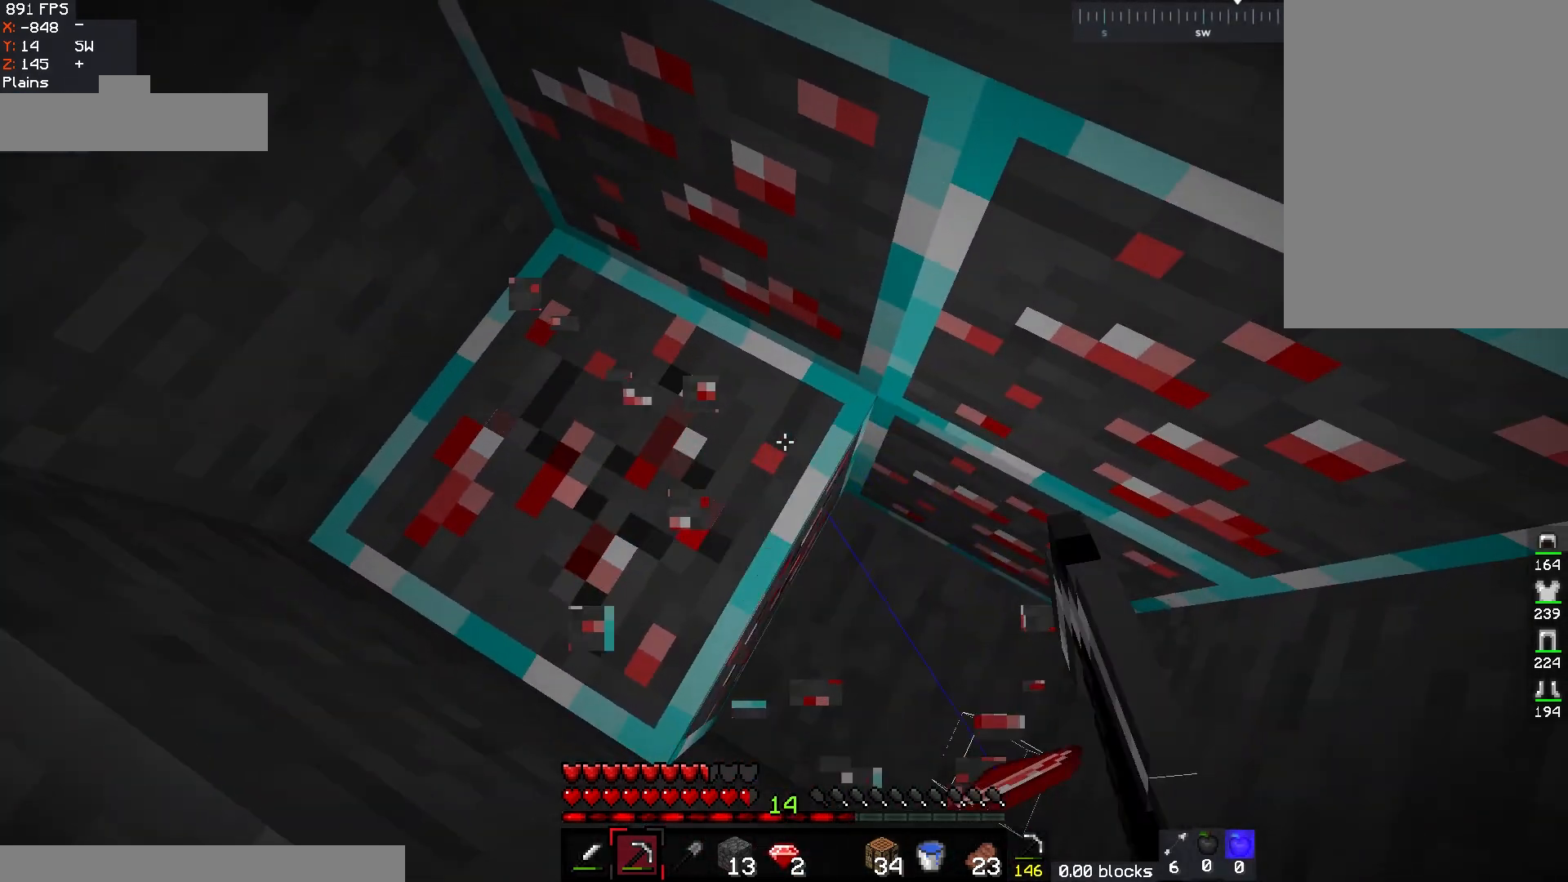
{"keys": [], "mouse": ["left"], "events": []}
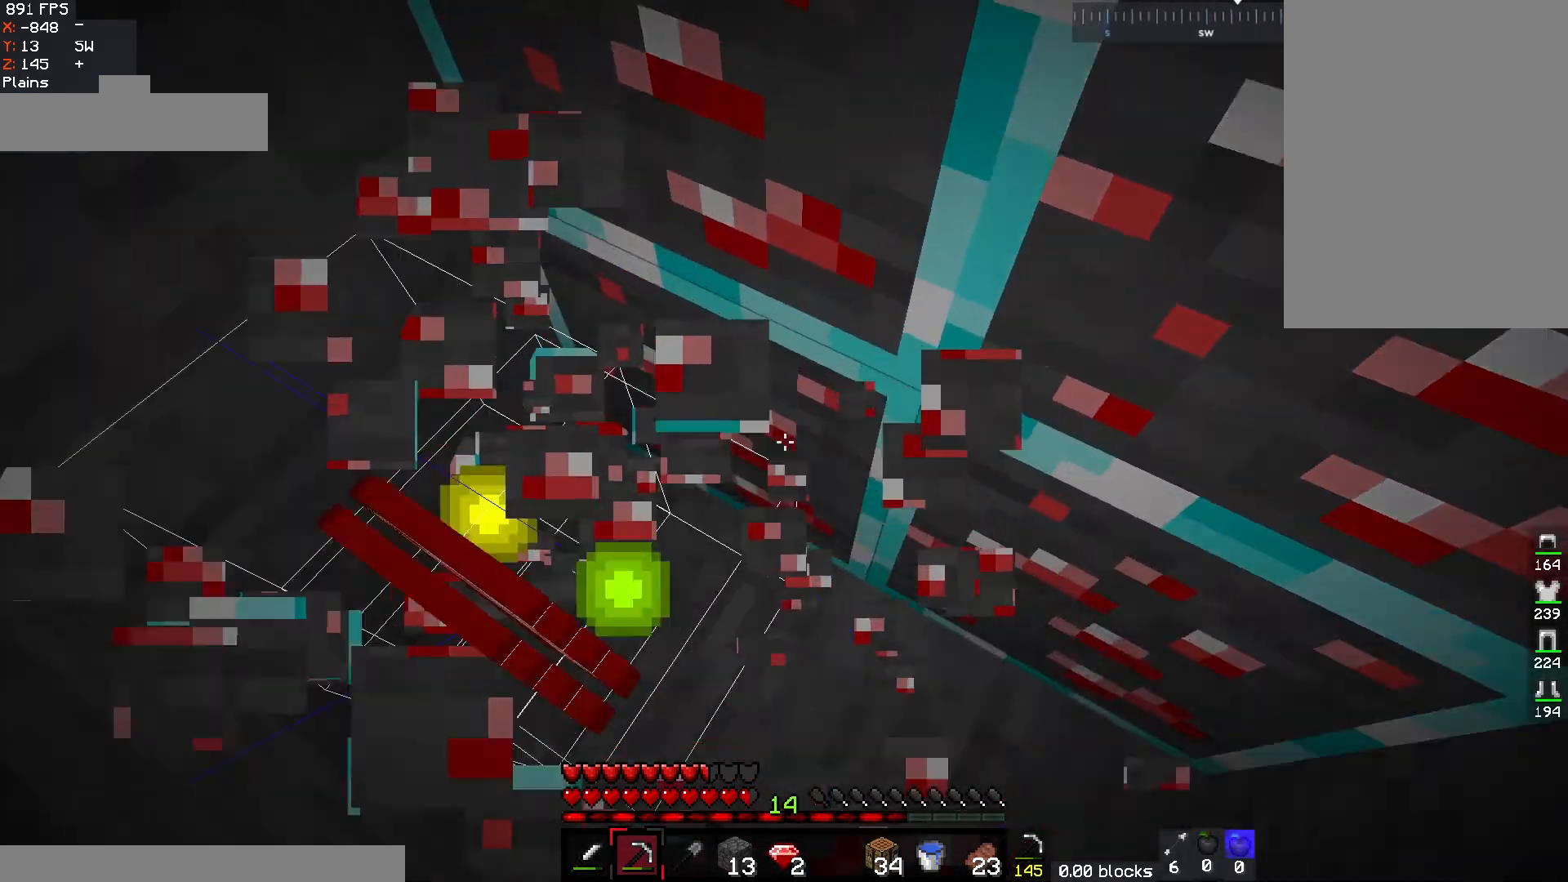
{"keys": [], "mouse": ["left"], "events": []}
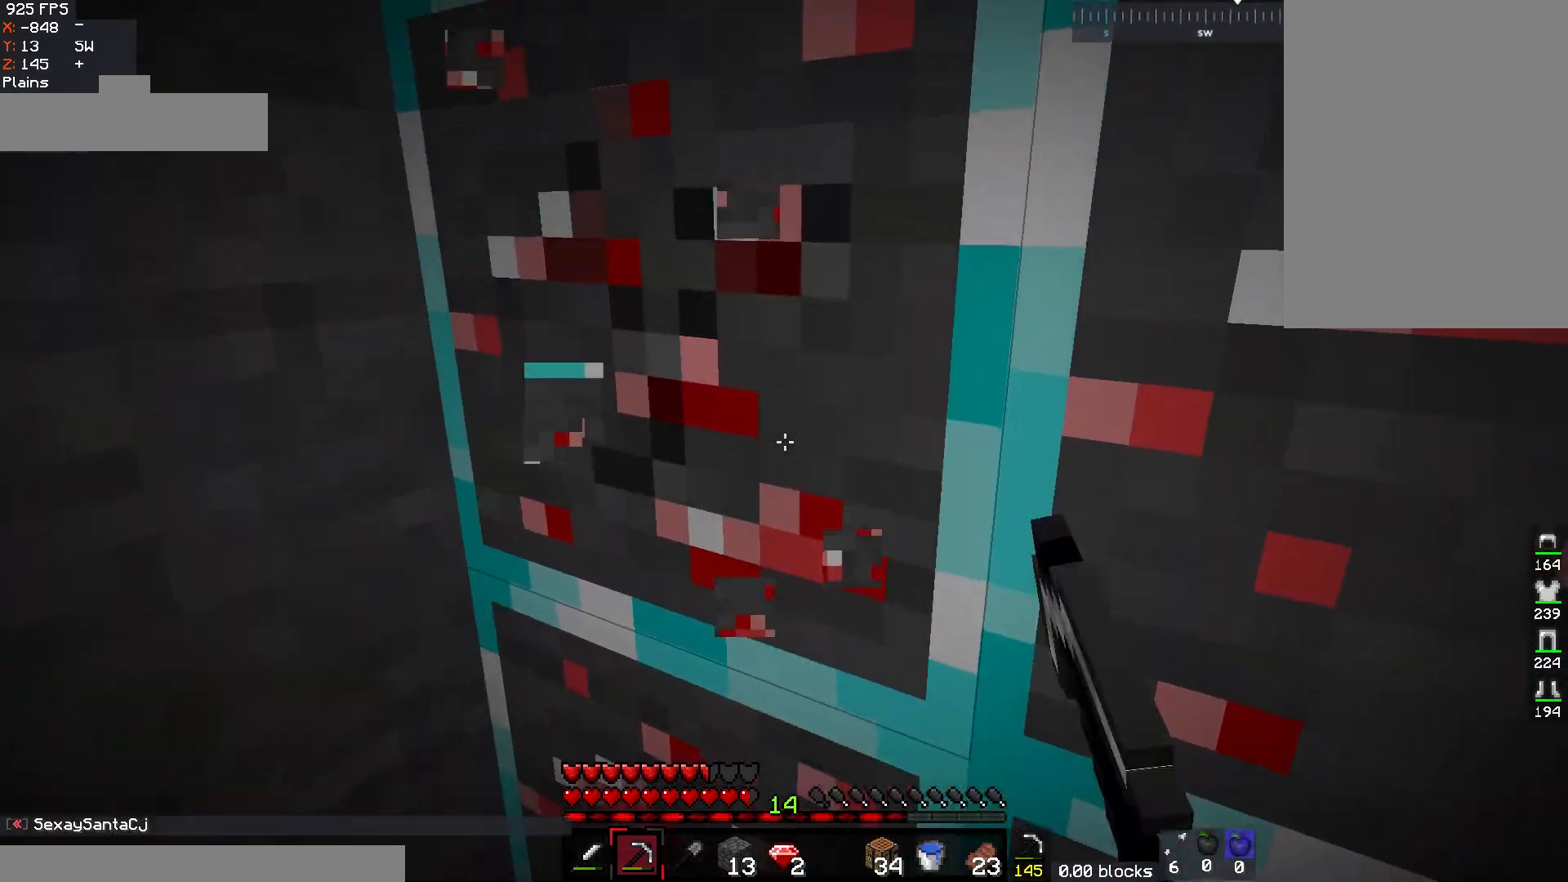
{"keys": [], "mouse": ["left"], "events": []}
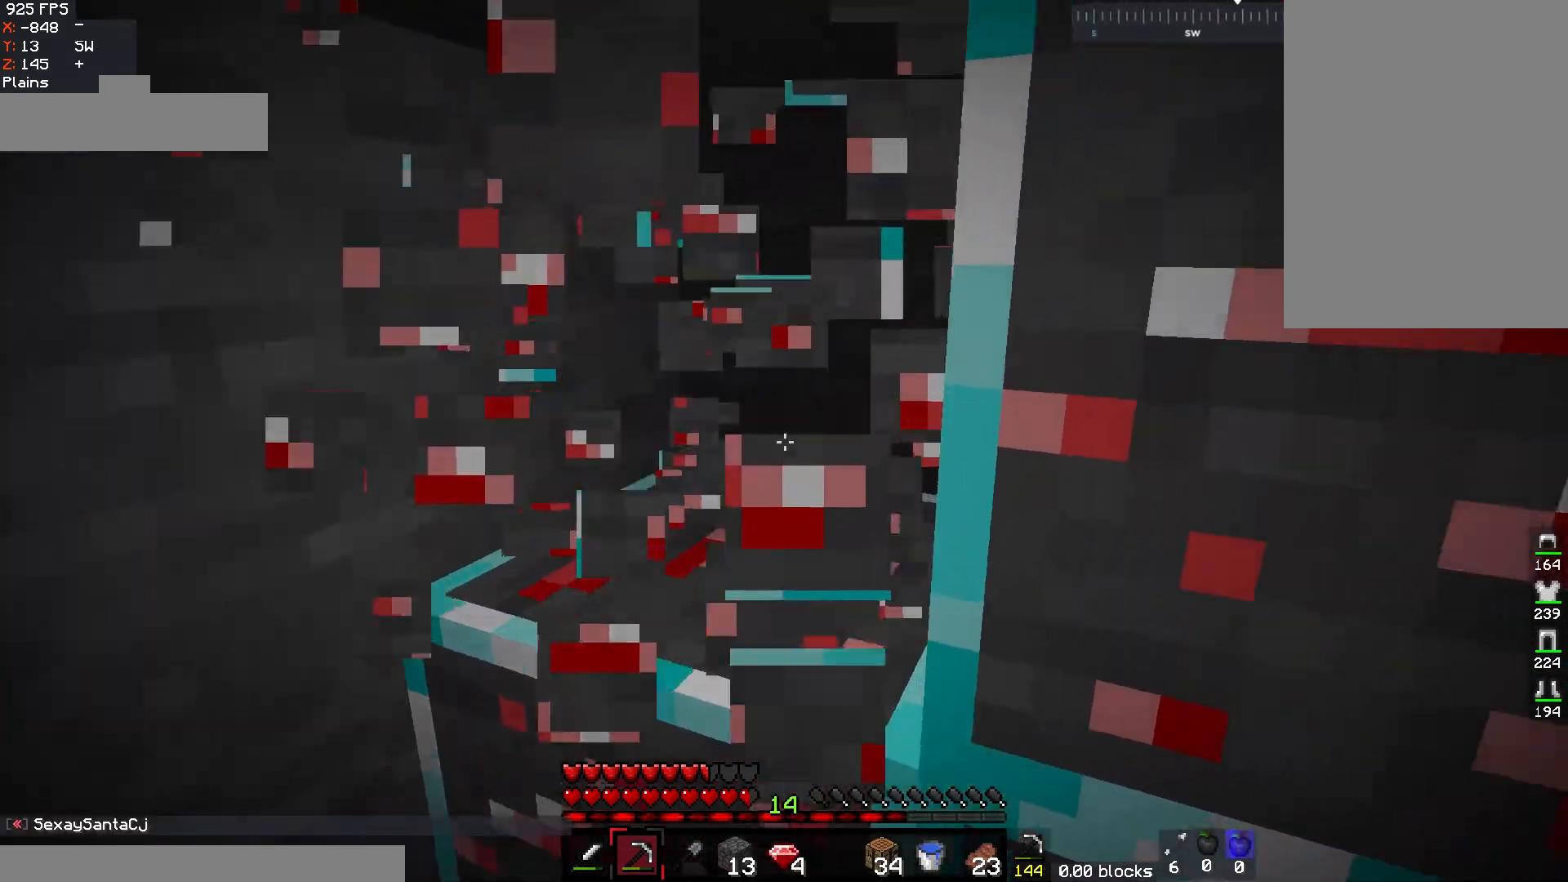
{"keys": [], "mouse": ["left"], "events": []}
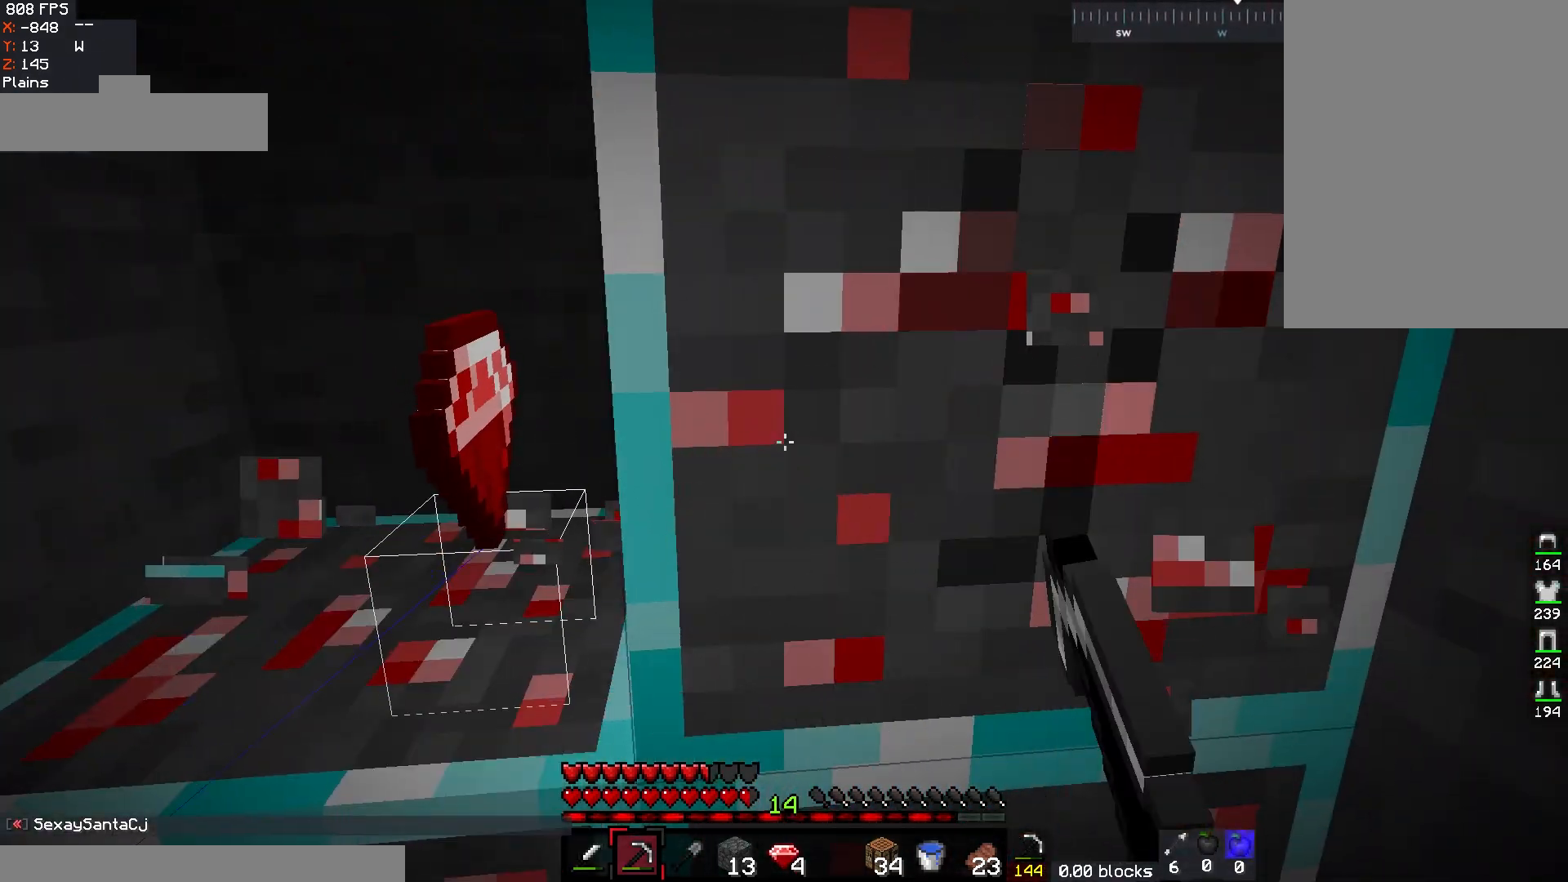
{"keys": ["d", "w"], "mouse": ["left"], "events": [[433, "w", "down"], [483, "d", "down"]]}
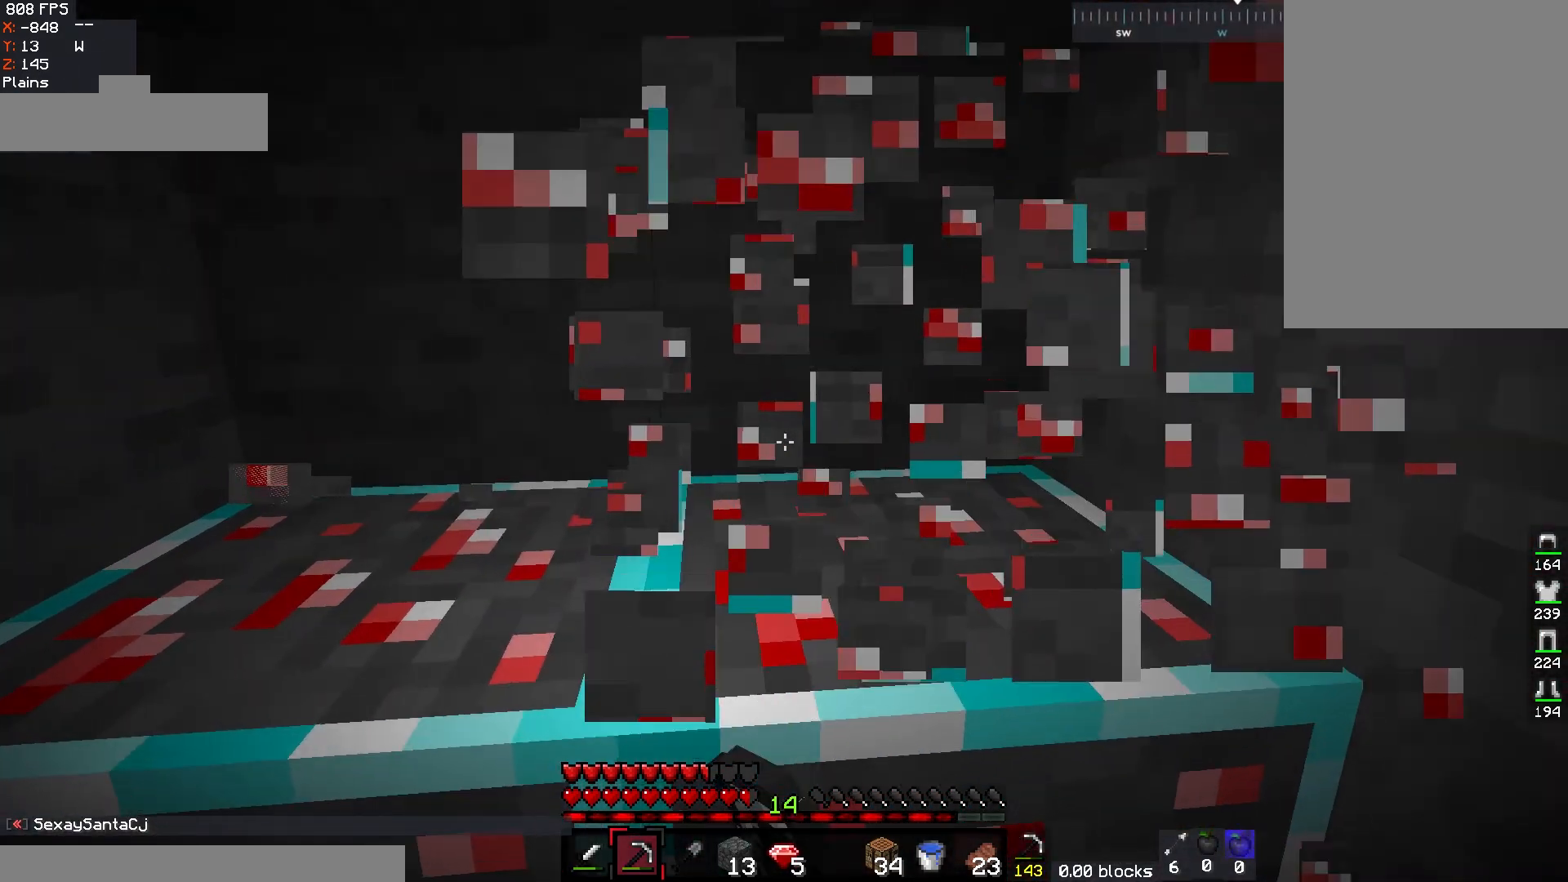
{"keys": ["d"], "mouse": ["left"], "events": [[400, "w", "up"]]}
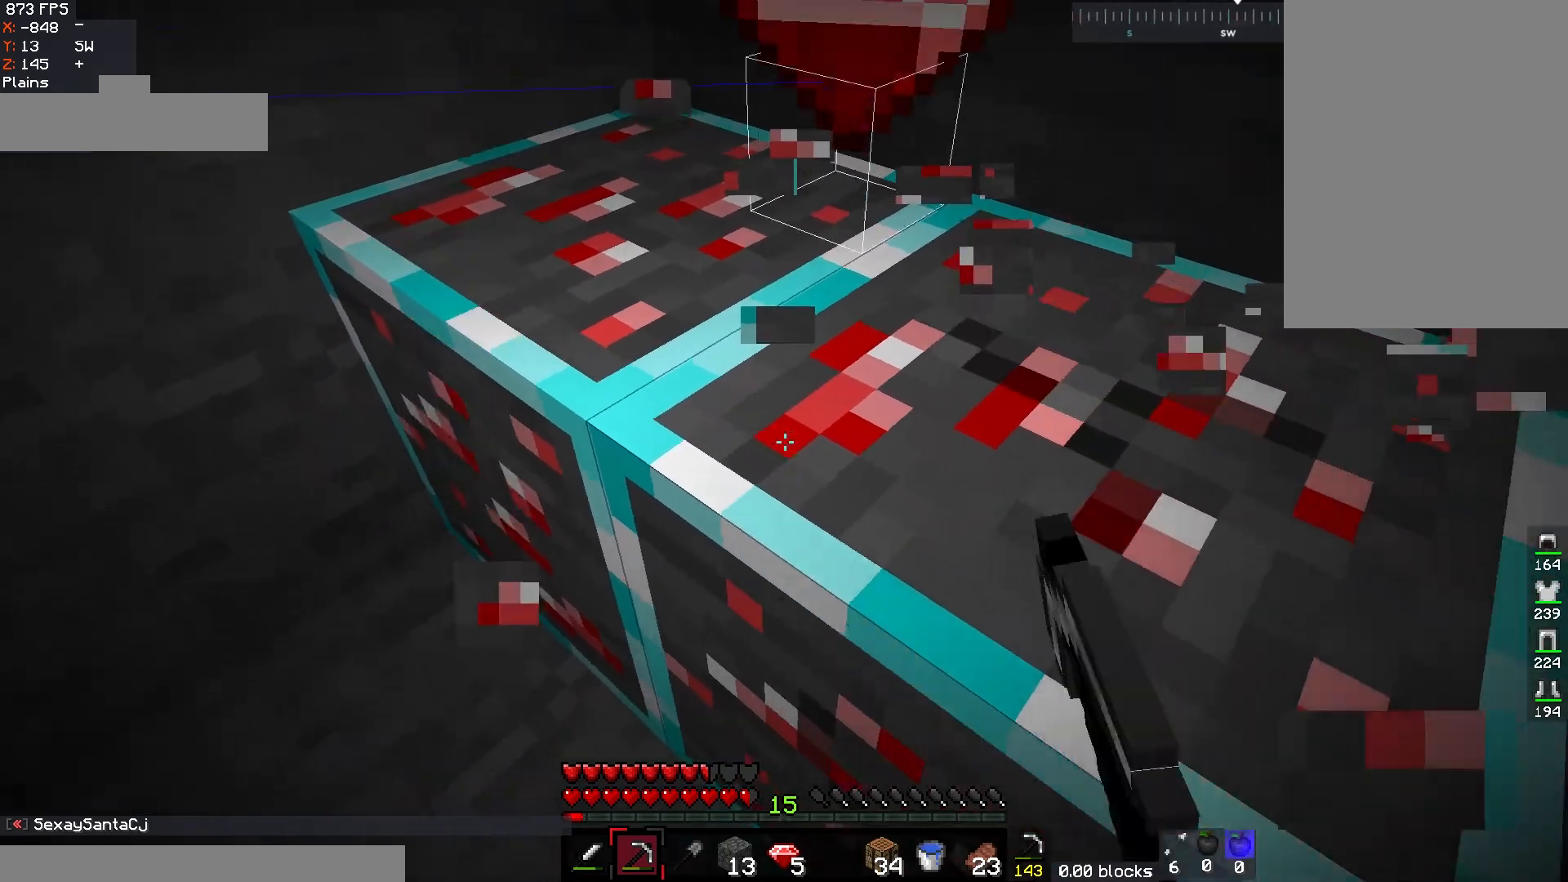
{"keys": ["d", "w"], "mouse": ["left"], "events": [[117, "w", "down"]]}
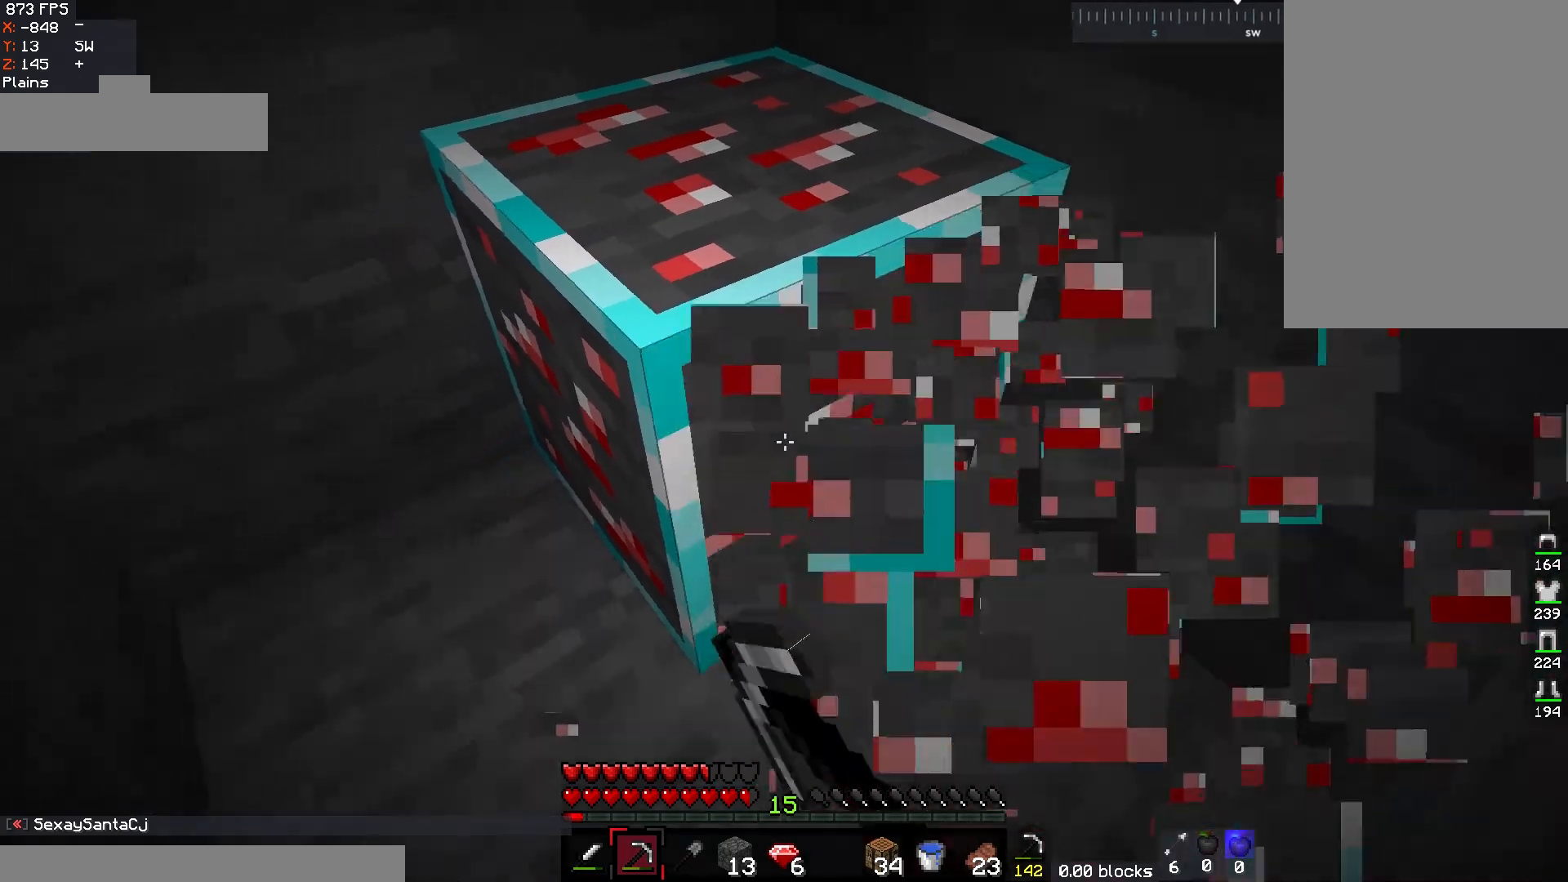
{"keys": ["d"], "mouse": ["left"], "events": [[317, "w", "up"]]}
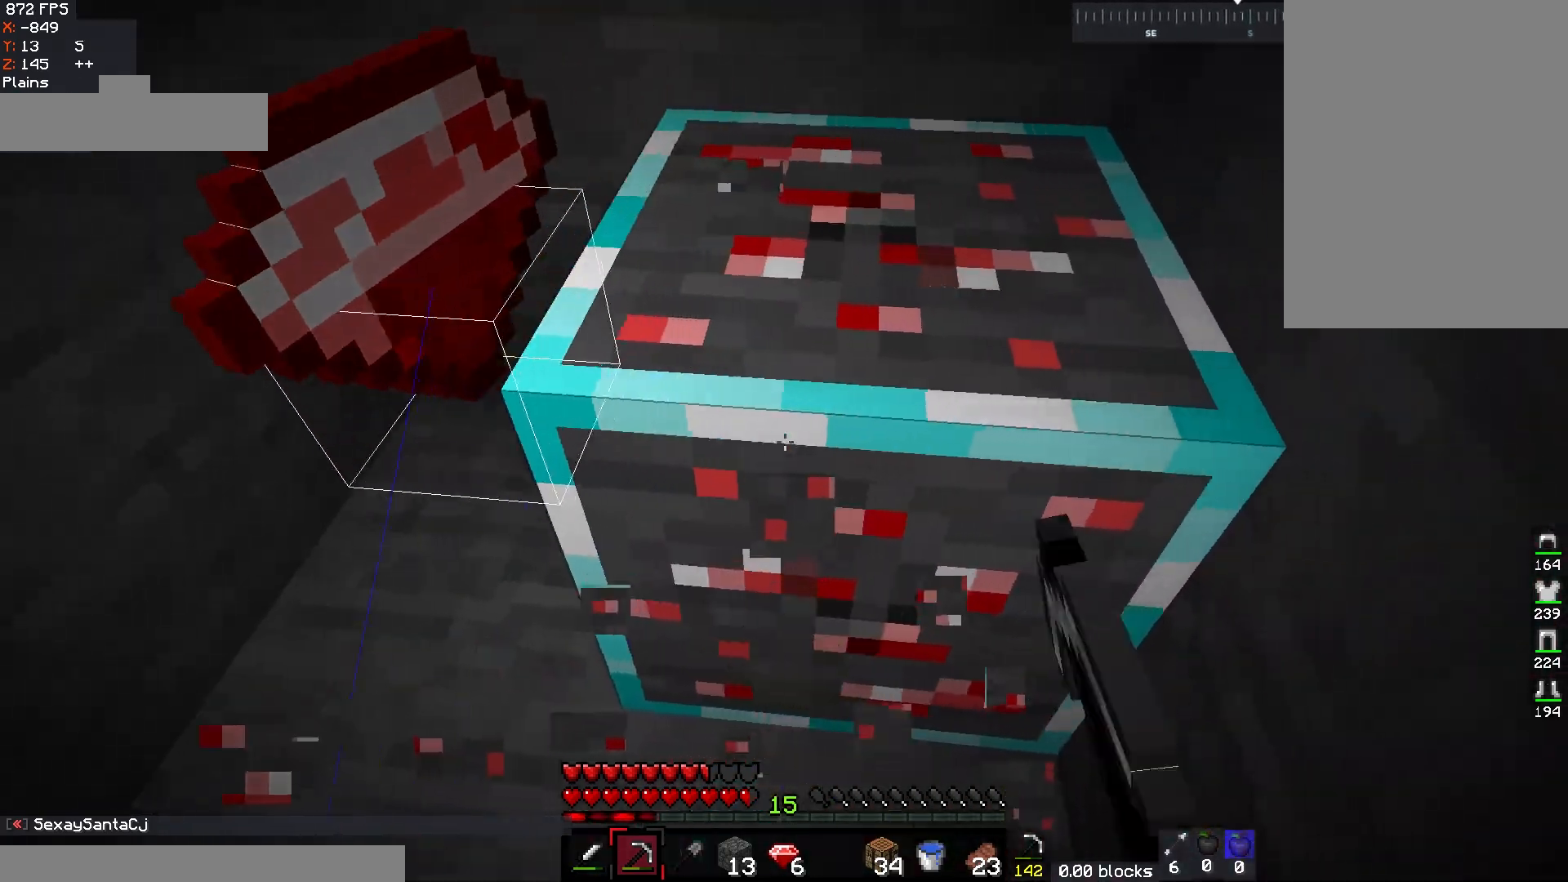
{"keys": ["w"], "mouse": ["left"], "events": [[367, "d", "up"], [500, "w", "down"]]}
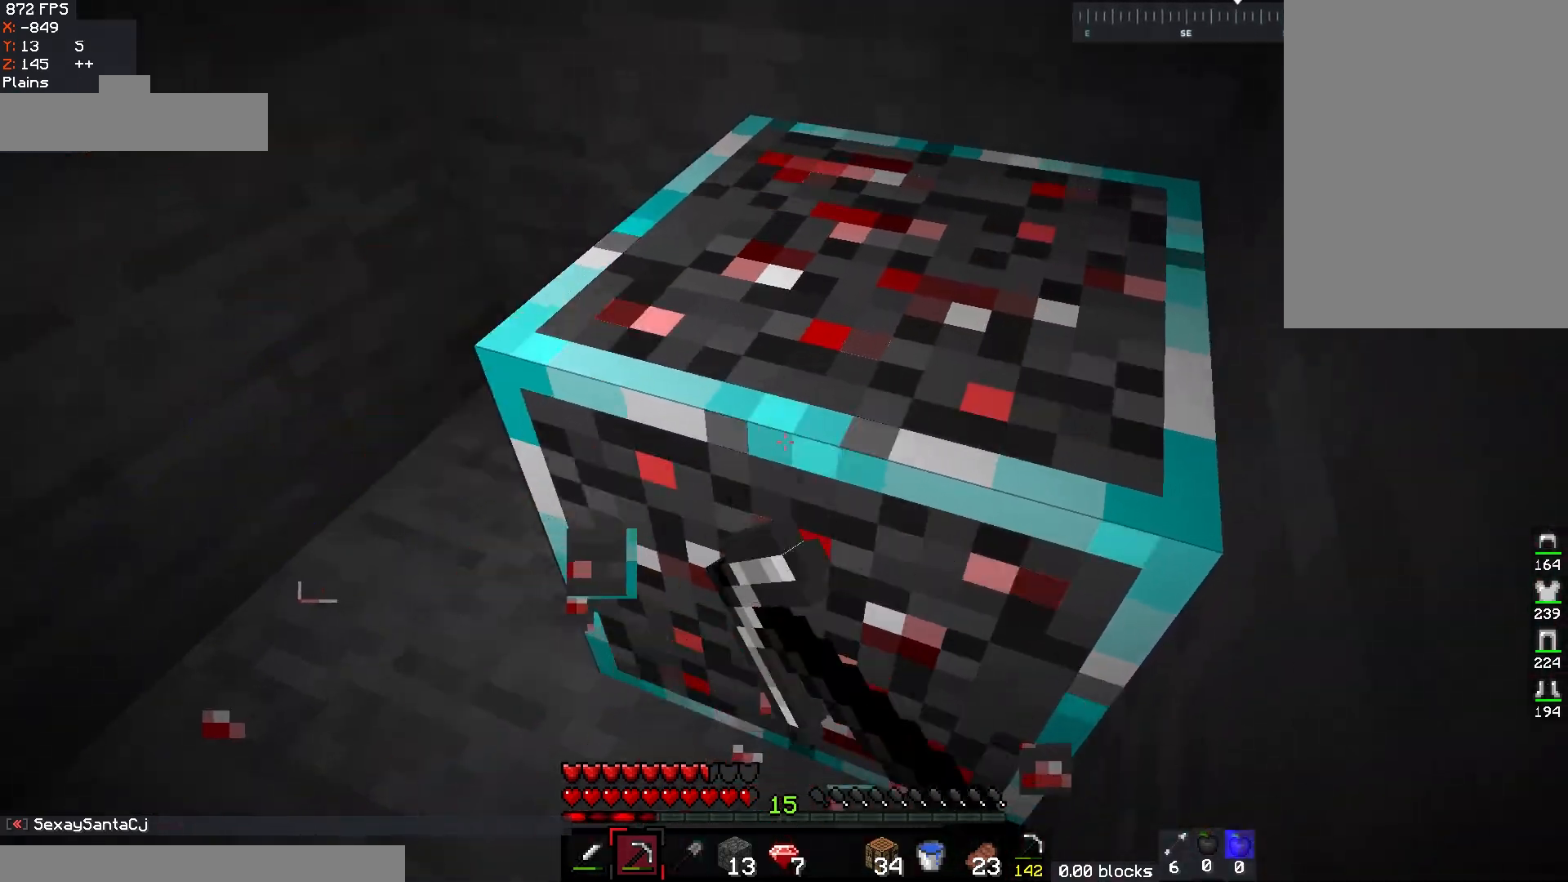
{"keys": [], "mouse": ["left"], "events": [[133, "d", "down"], [367, "mouse_left", "up"], [467, "mouse_left", "down"], [483, "d", "up"], [483, "w", "up"]]}
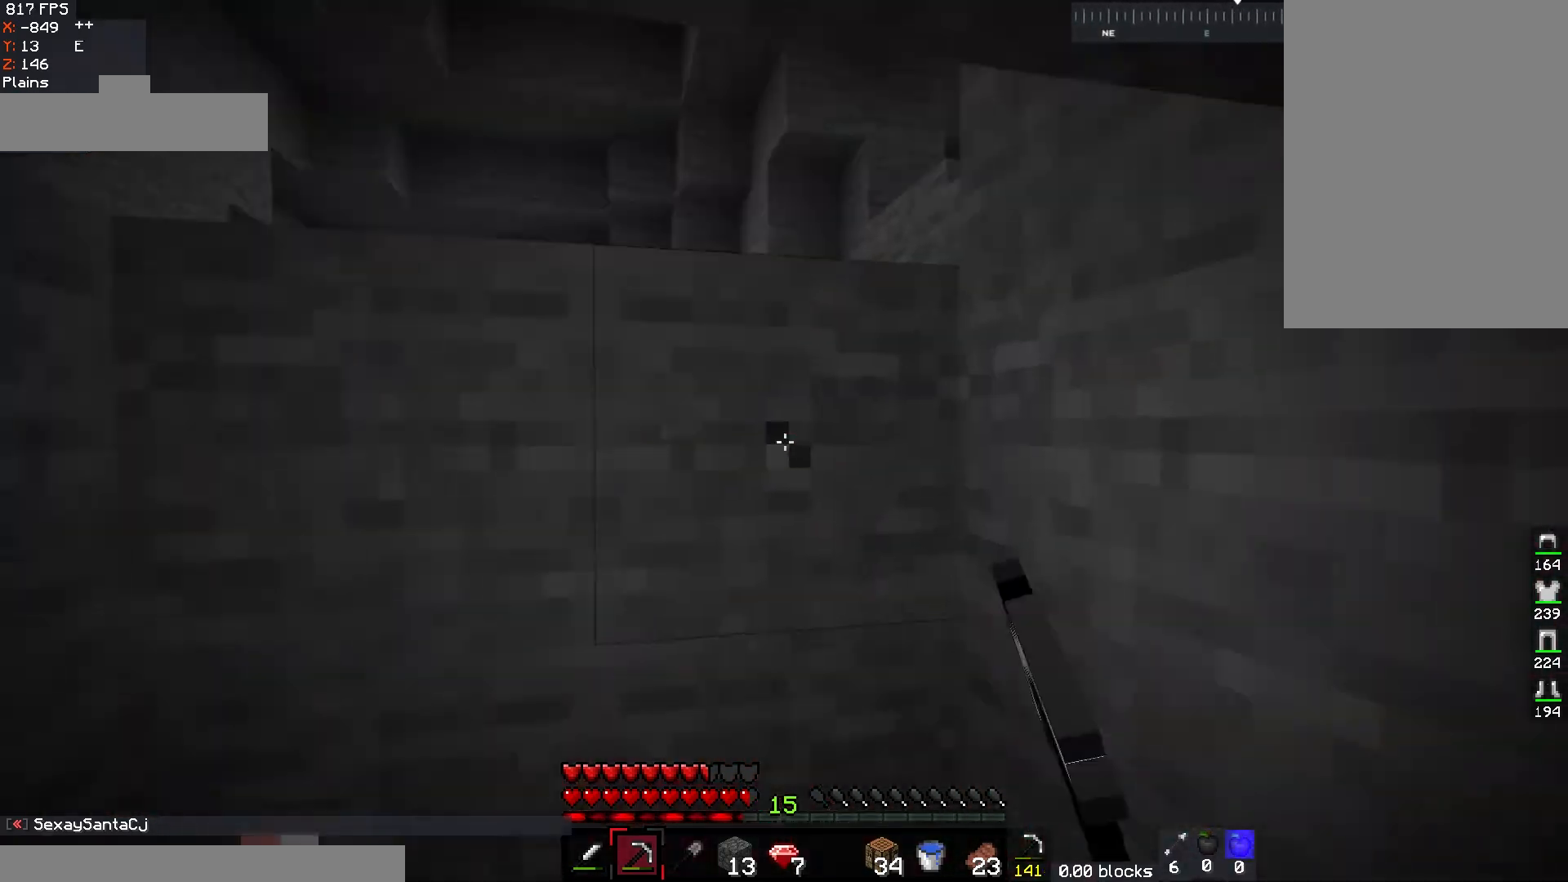
{"keys": ["w"], "mouse": ["left"], "events": [[167, "d", "down"], [333, "w", "down"], [383, "d", "up"]]}
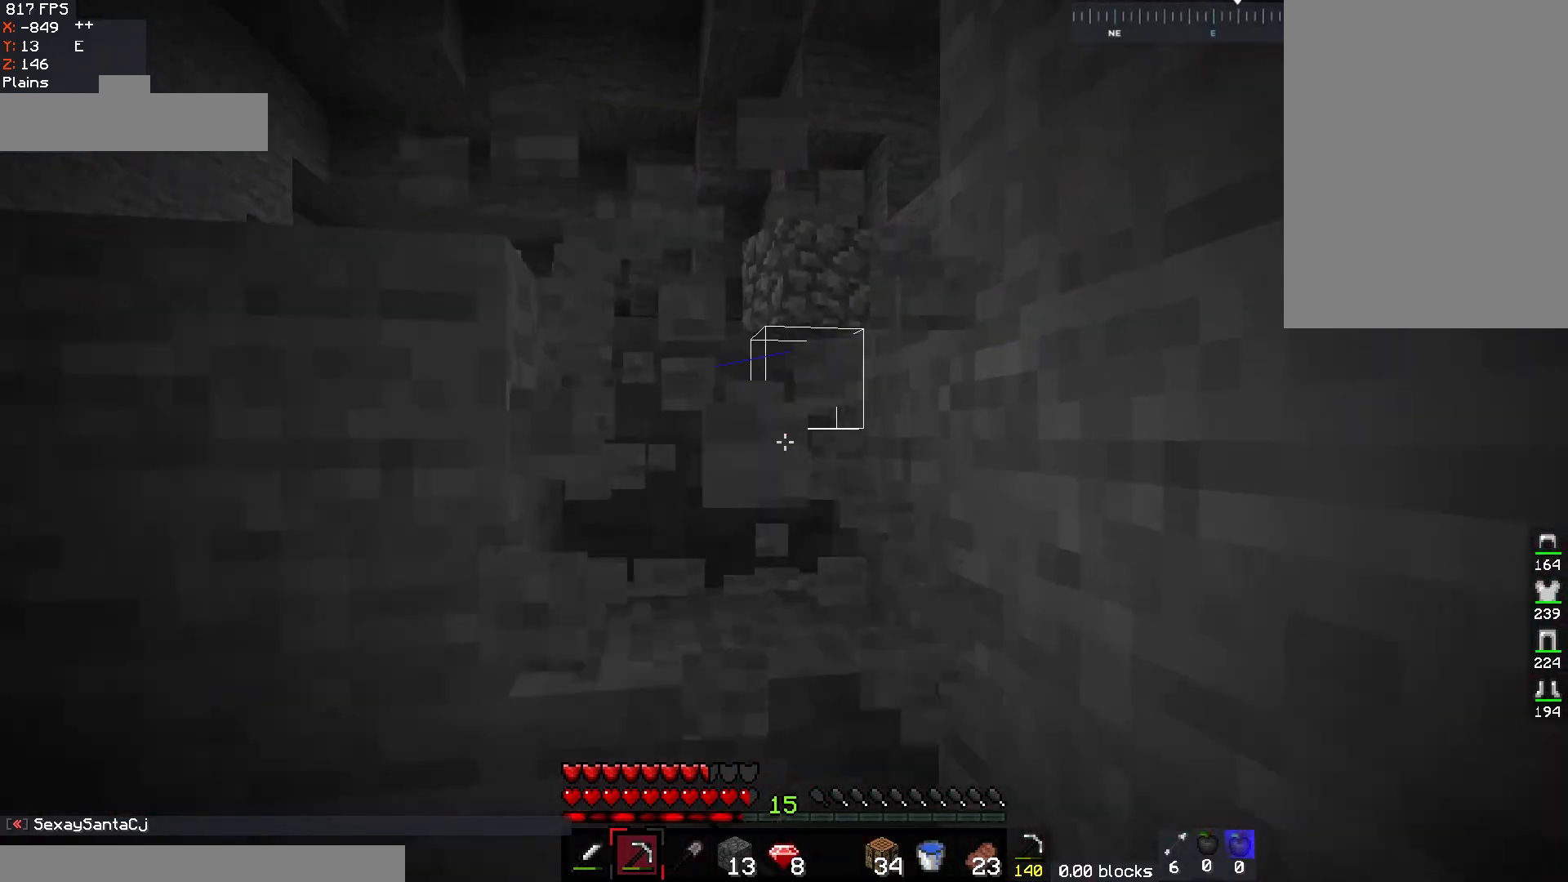
{"keys": ["a", "space"], "mouse": [], "events": [[33, "mouse_left", "up"], [150, "space", "down"], [183, "a", "down"], [417, "space", "up"], [467, "w", "up"], [500, "space", "down"]]}
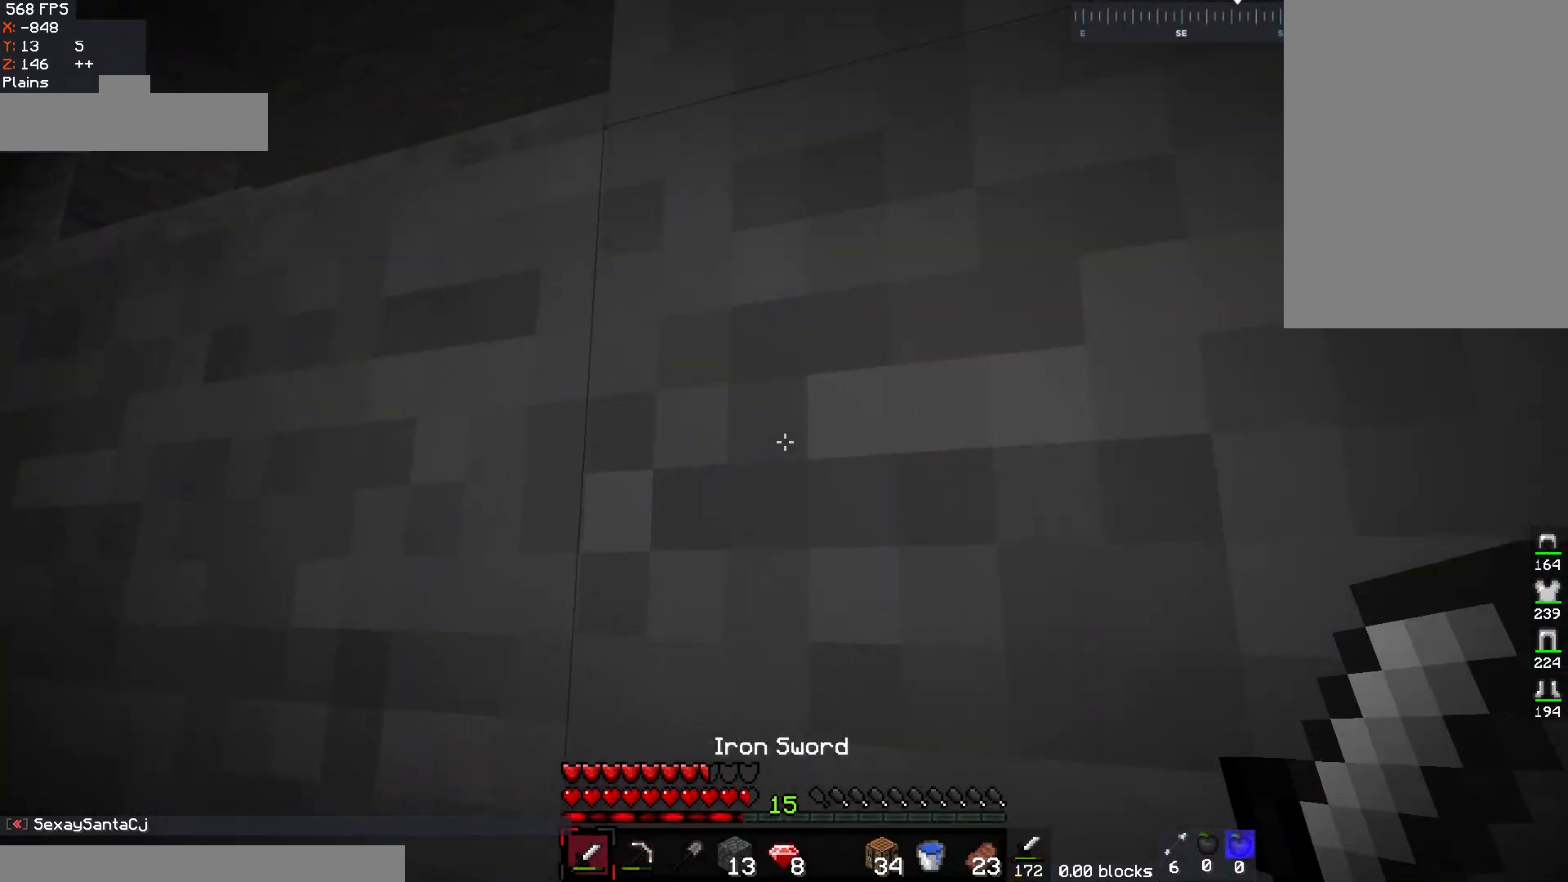
{"keys": ["a", "space", "w"], "mouse": [], "events": [[67, "w", "down"], [233, "space", "up"], [400, "space", "down"]]}
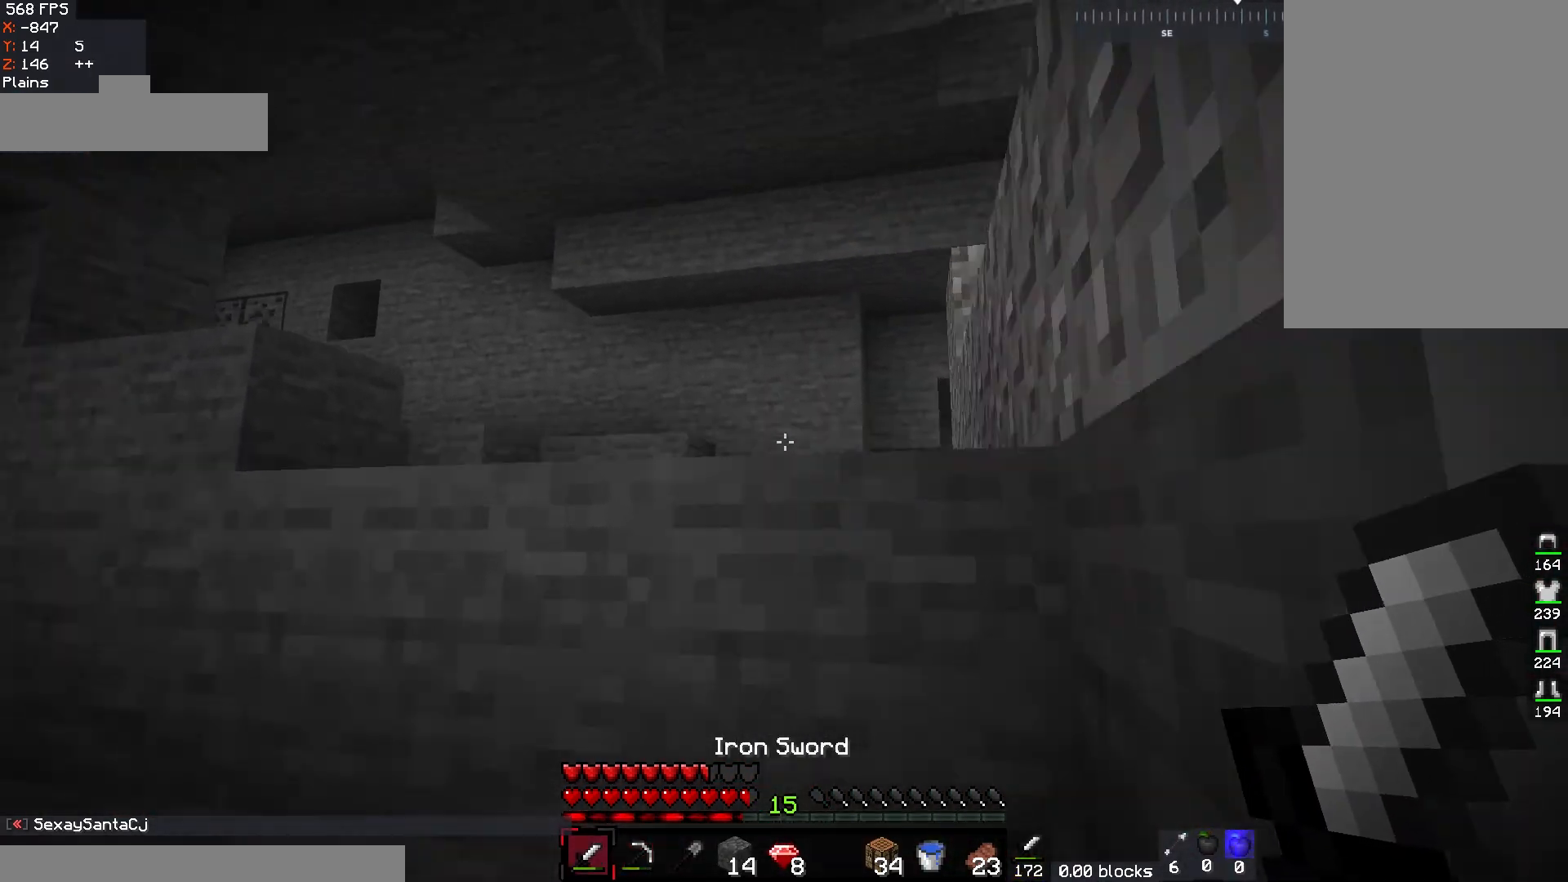
{"keys": ["a", "space", "w"], "mouse": [], "events": [[133, "space", "up"], [150, "w", "up"], [300, "space", "down"], [317, "w", "down"]]}
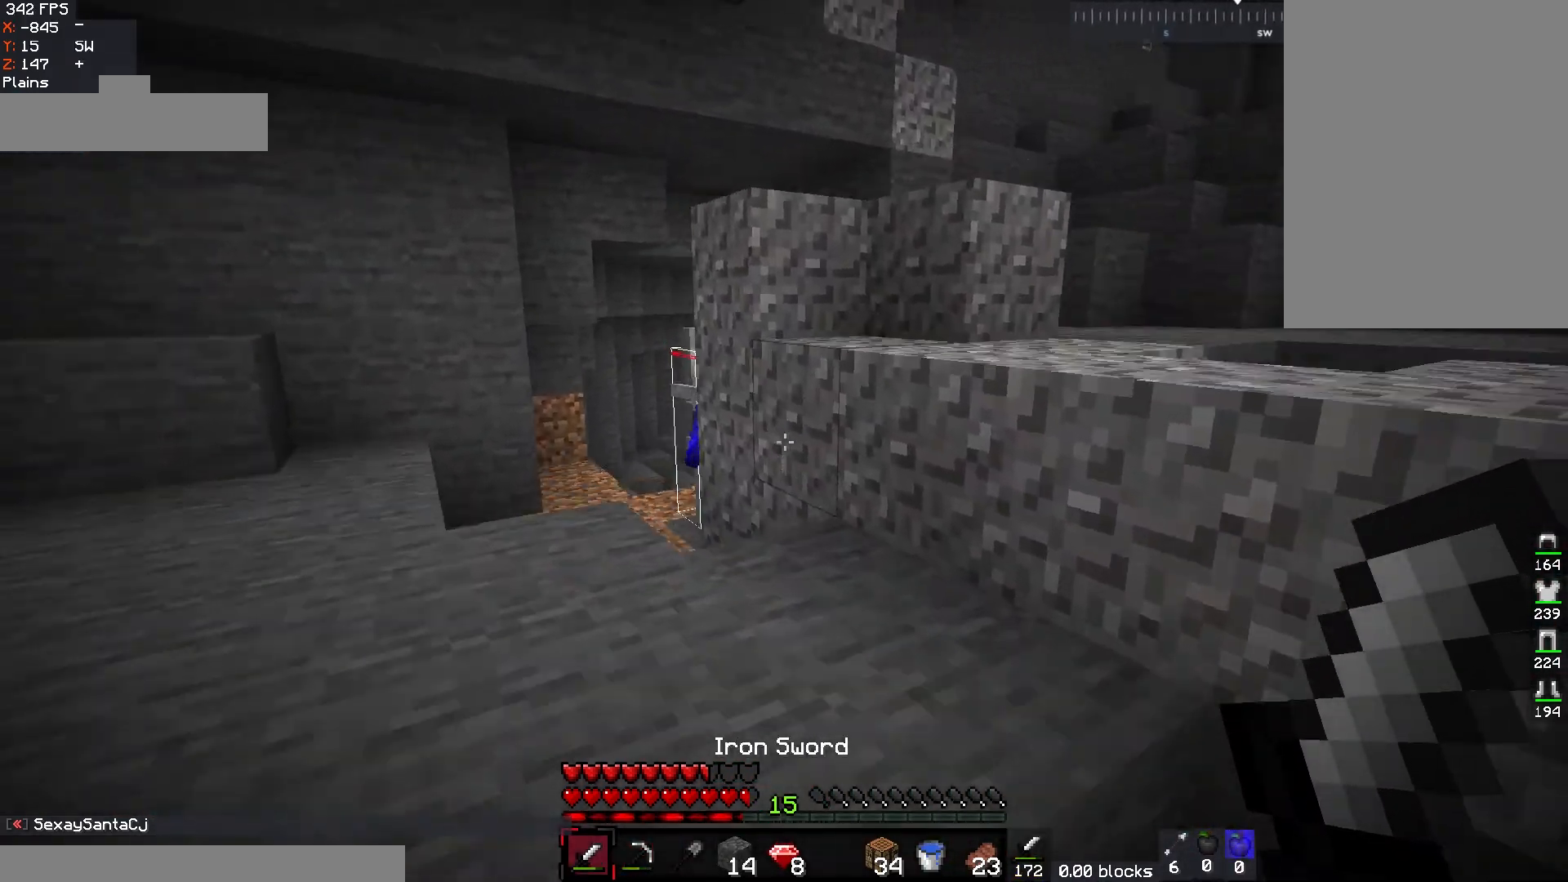
{"keys": ["space", "w"], "mouse": [], "events": [[100, "space", "up"], [383, "a", "up"], [417, "space", "down"]]}
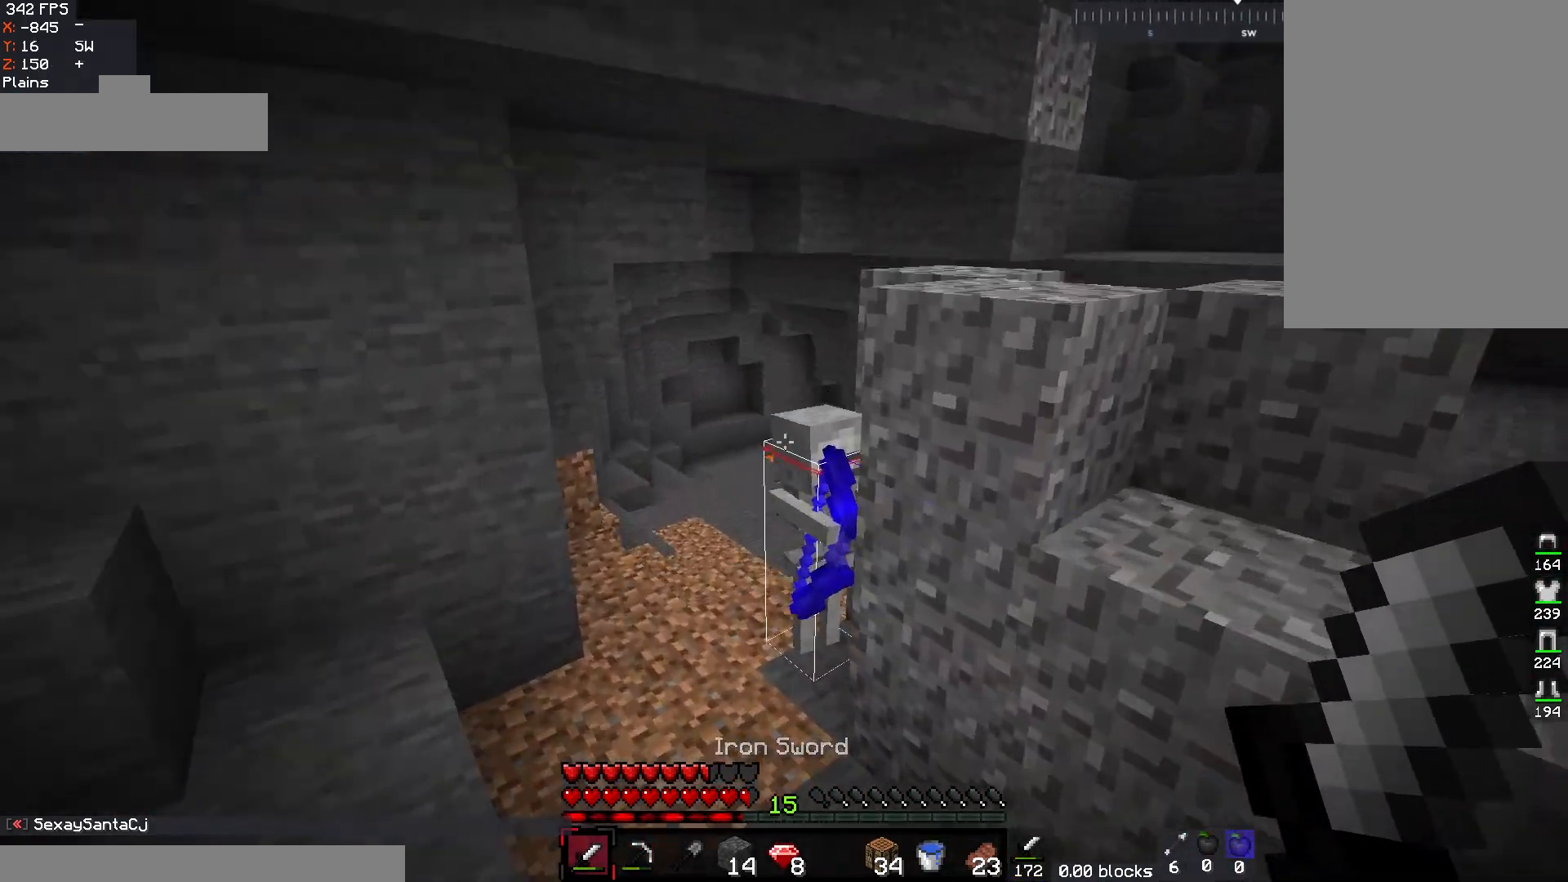
{"keys": ["space"], "mouse": ["left"], "events": [[150, "space", "up"], [183, "w", "up"], [217, "mouse_left", "down"], [367, "space", "down"]]}
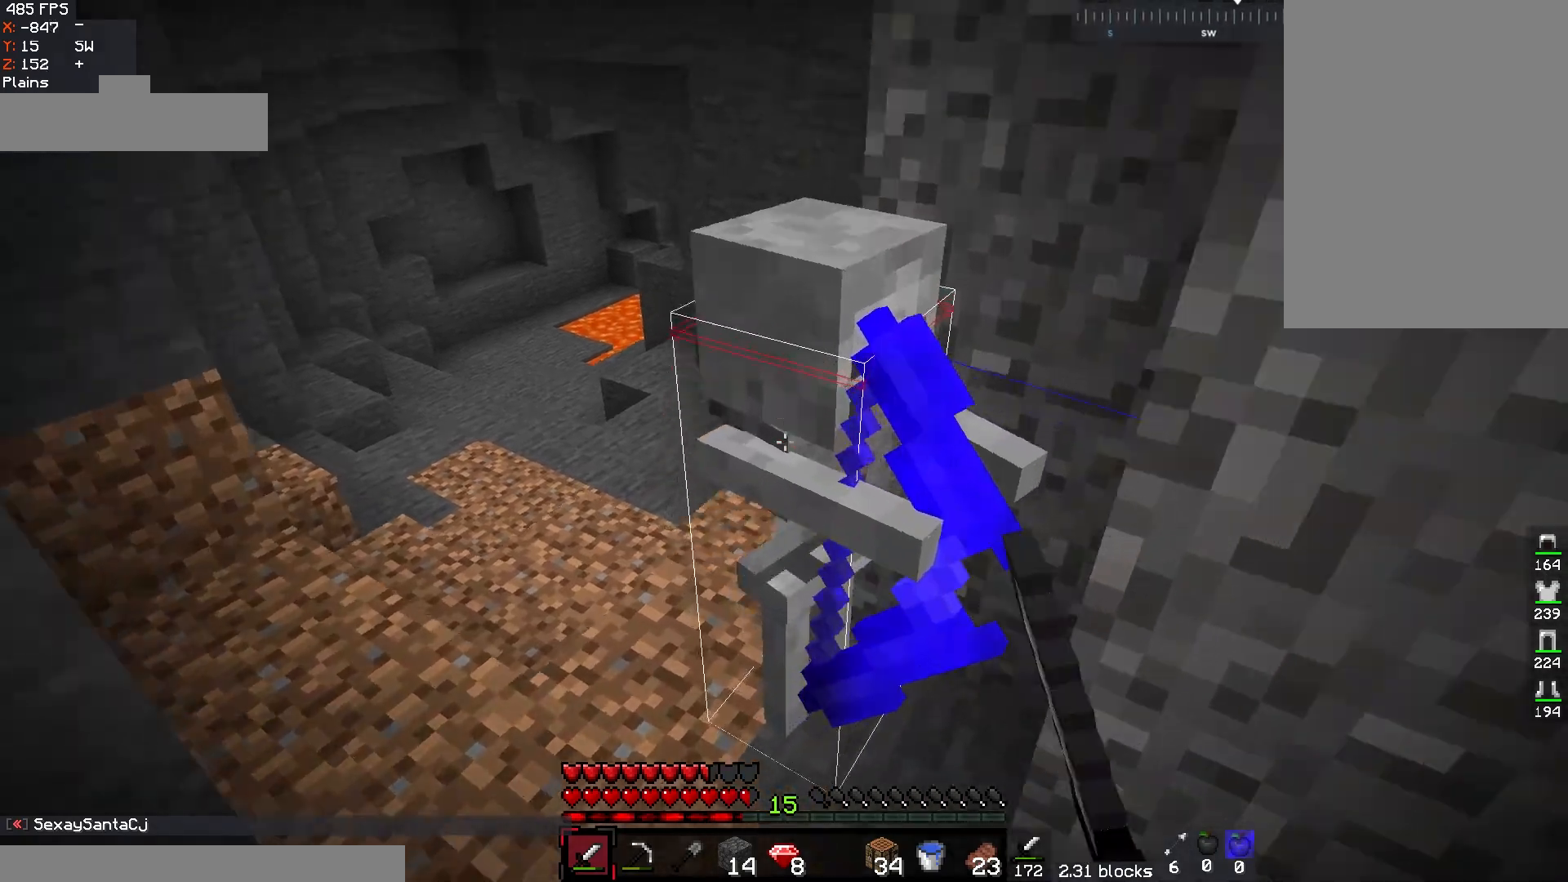
{"keys": ["space"], "mouse": ["left"], "events": []}
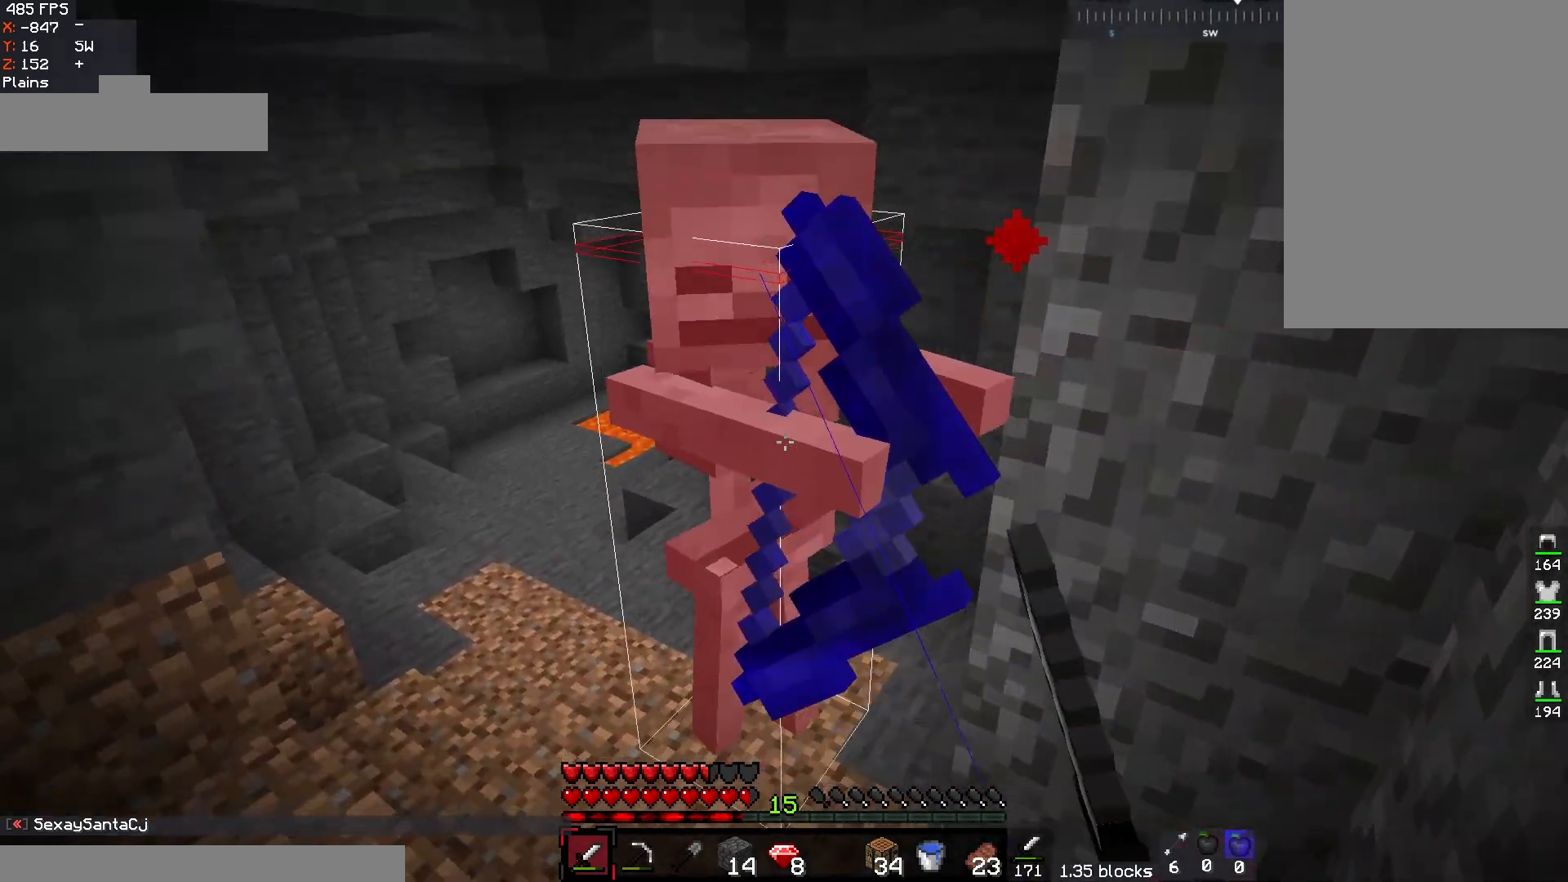
{"keys": ["w"], "mouse": [], "events": [[183, "w", "down"], [317, "mouse_left", "up"], [400, "space", "up"]]}
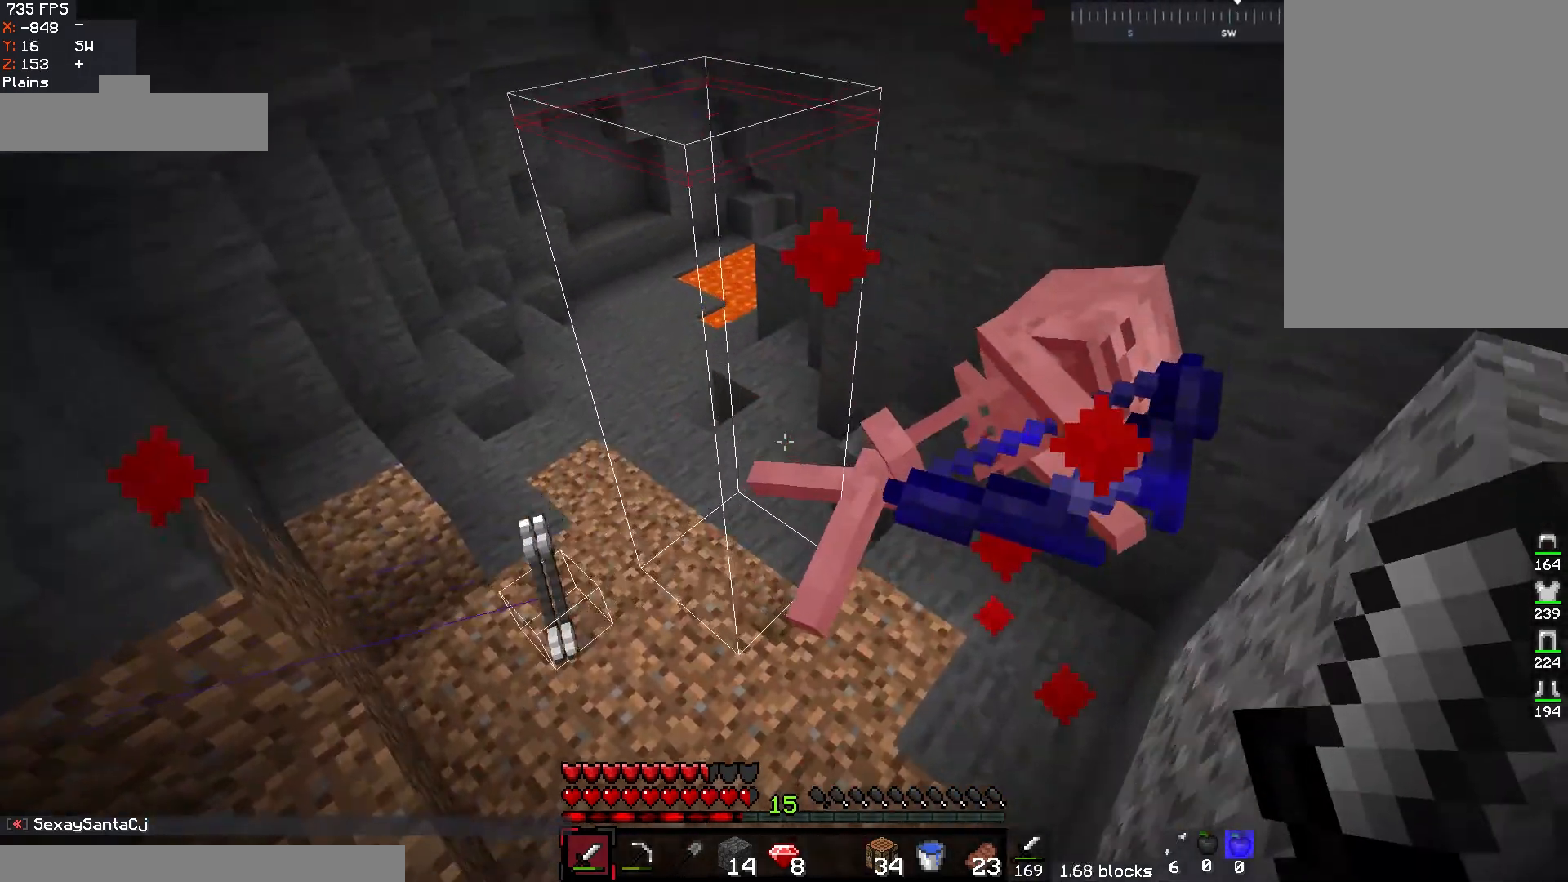
{"keys": ["a", "w"], "mouse": [], "events": [[150, "a", "down"]]}